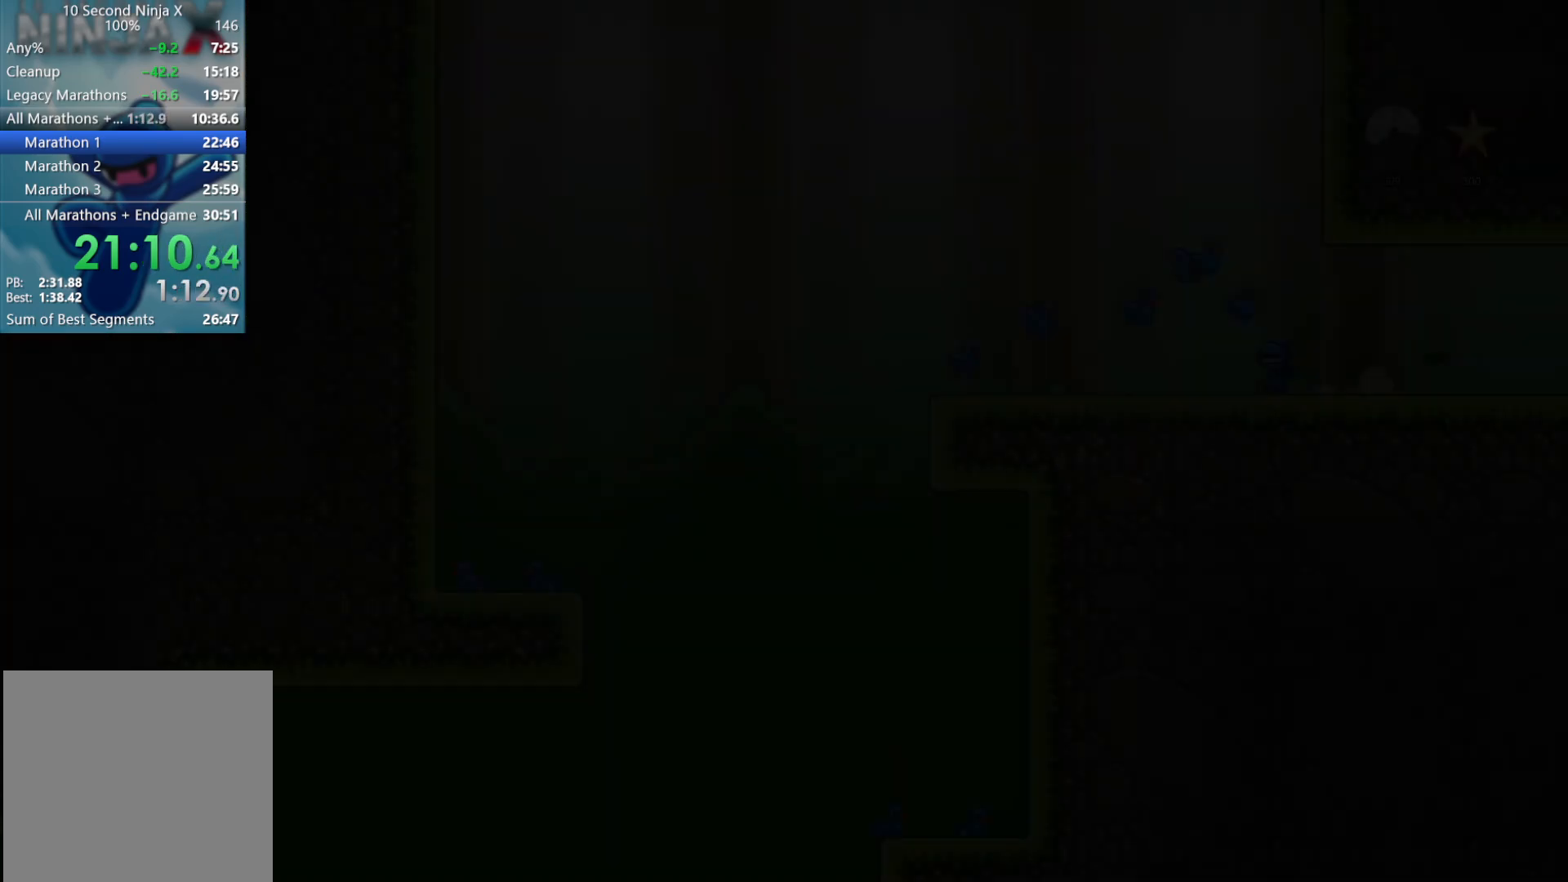
Gameplay with a controller (Xbox layout); each line is a JSON object with the inputs held at the frame after it. "events" lists button and stick changes between this image and that frame as [ms after this image, input, new state], when the widget could be followed in between. Not read: right_stick.
{"buttons": [], "left_stick": "left", "events": []}
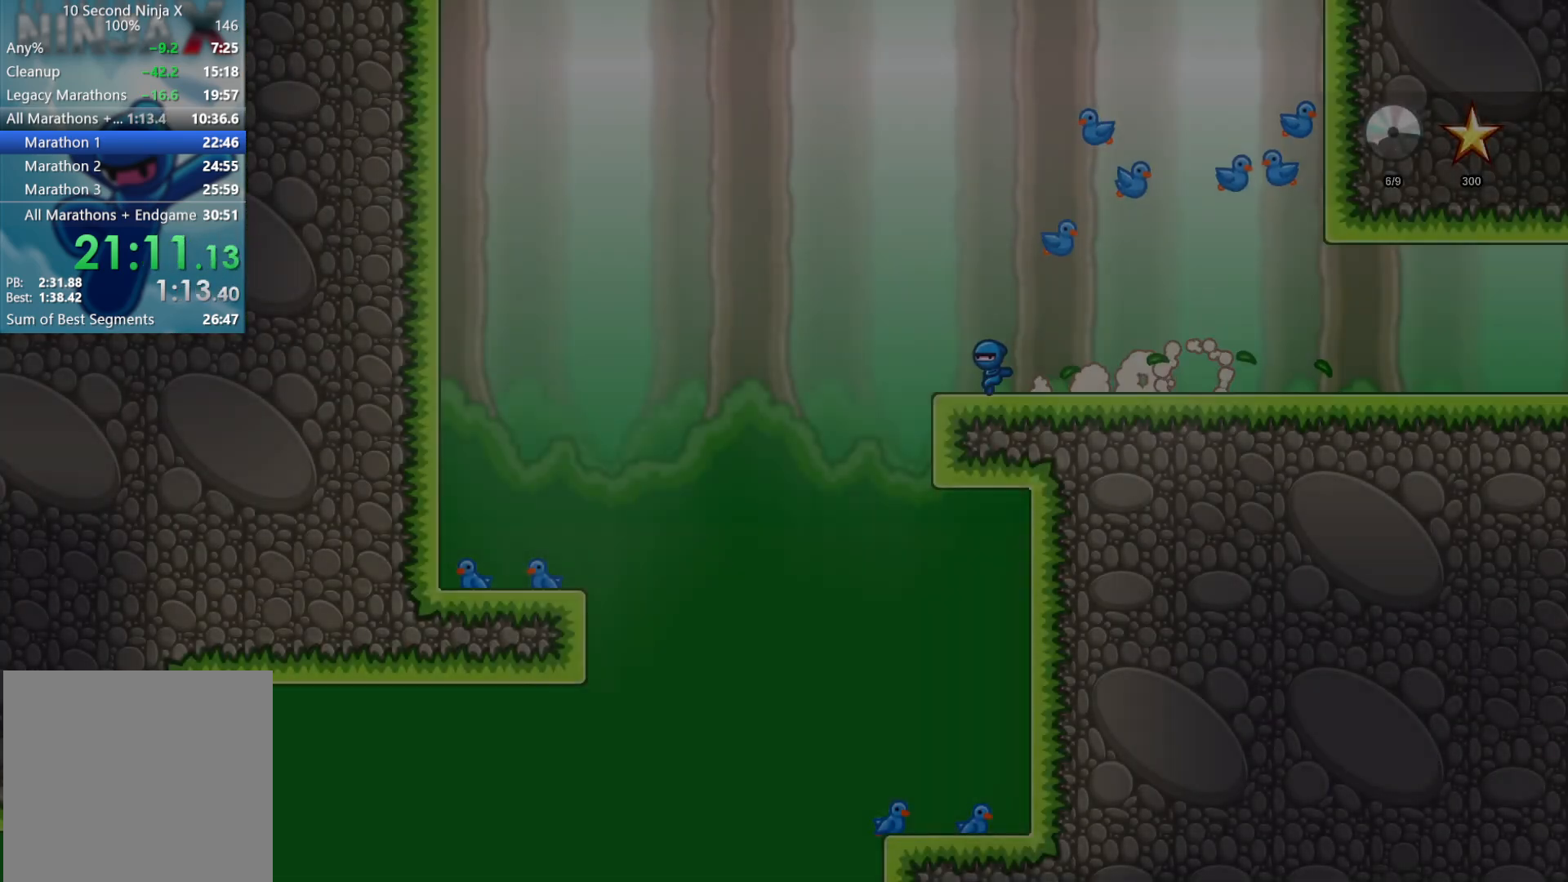
{"buttons": [], "left_stick": "left", "events": []}
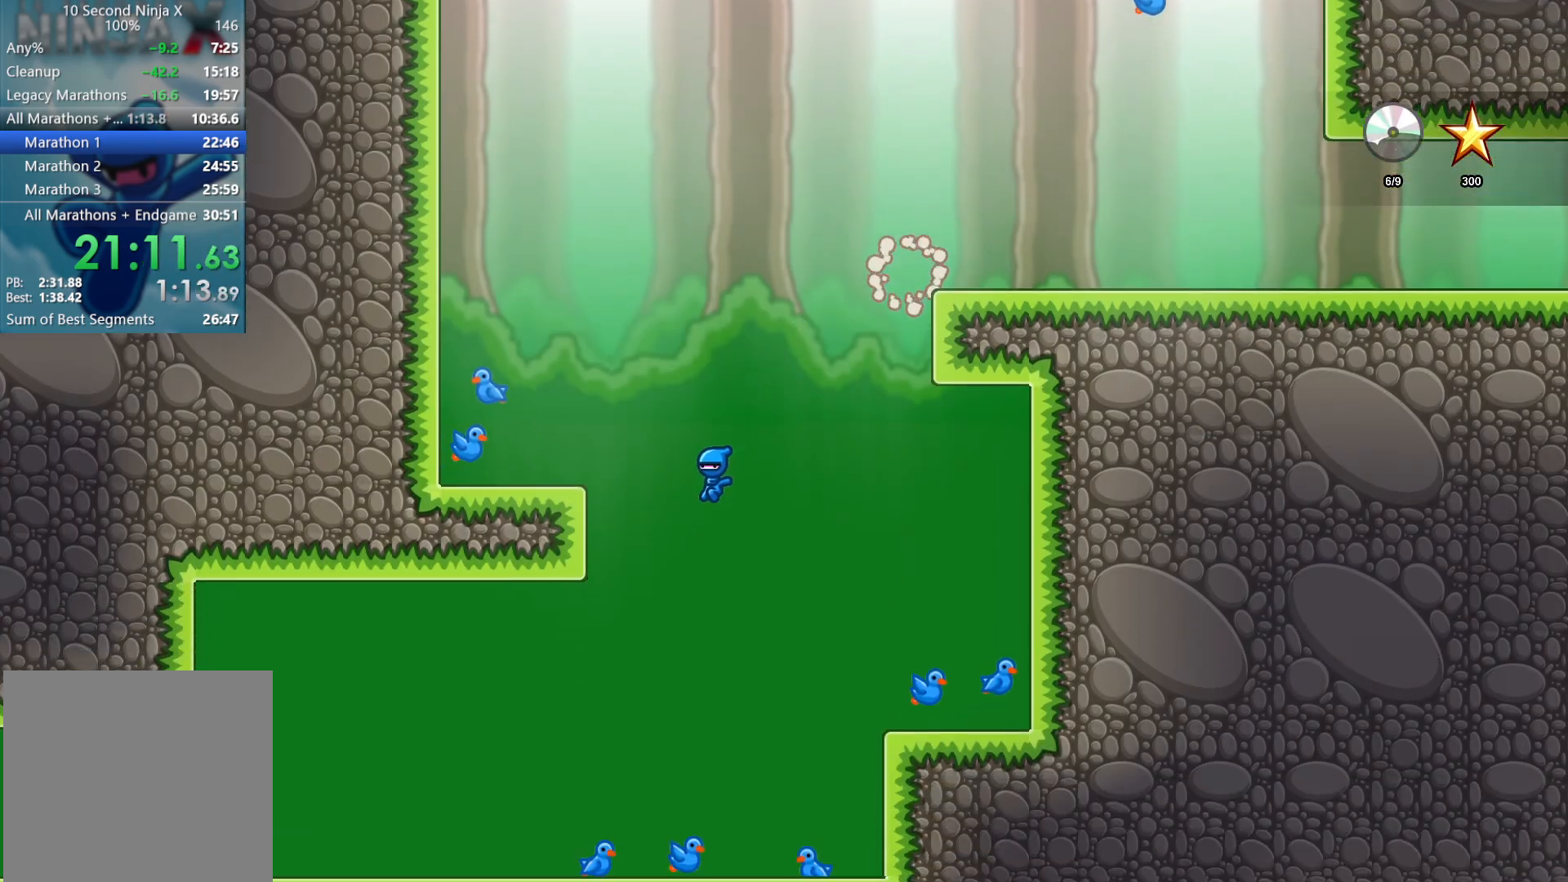
{"buttons": [], "left_stick": "left", "events": []}
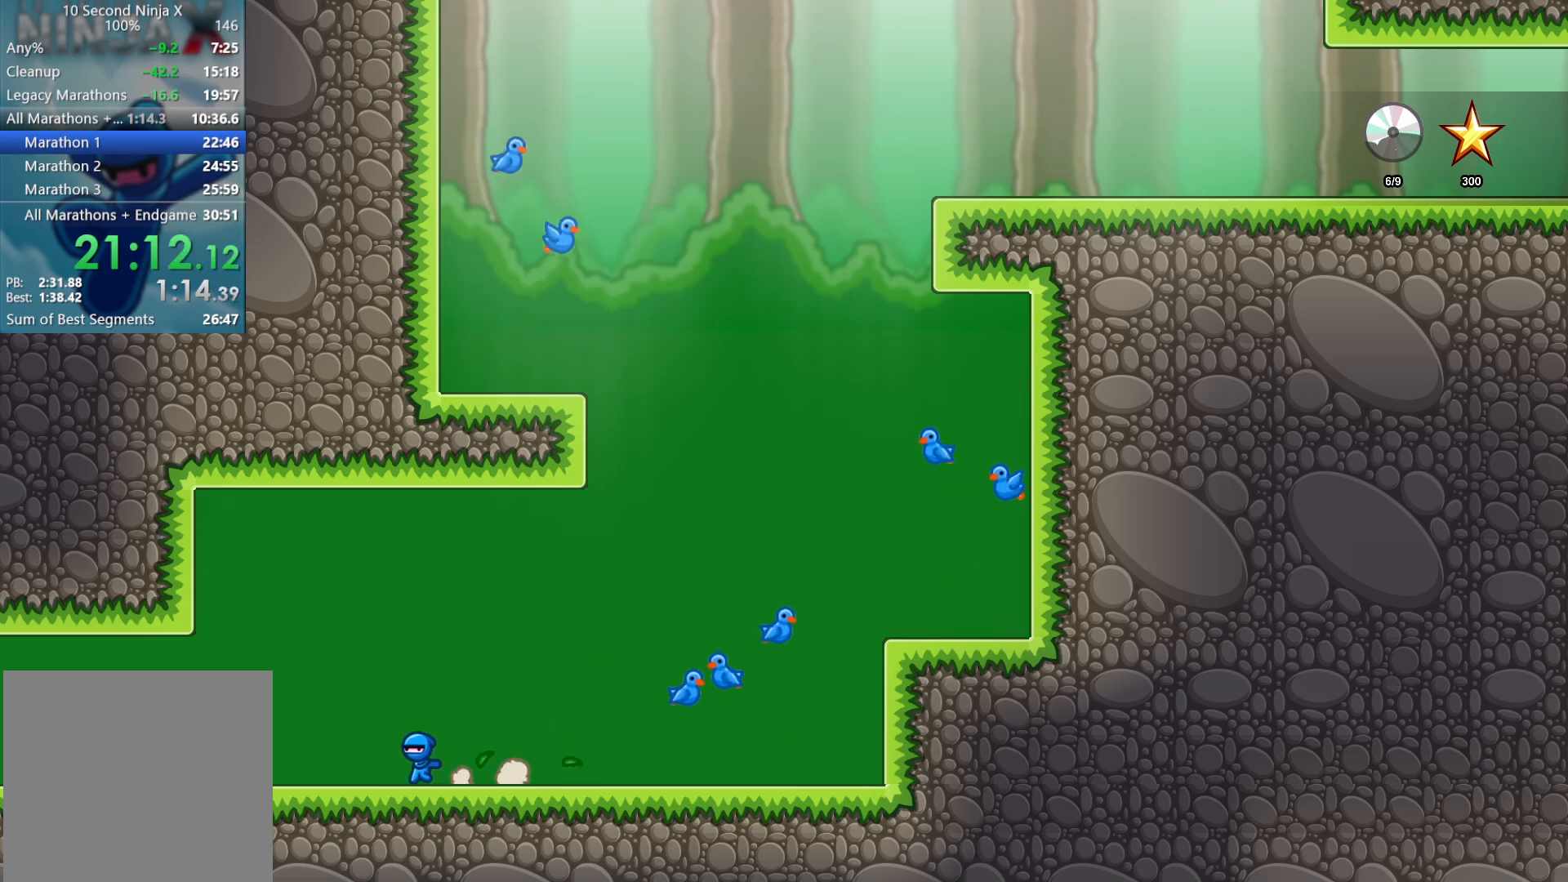
{"buttons": [], "left_stick": "left", "events": []}
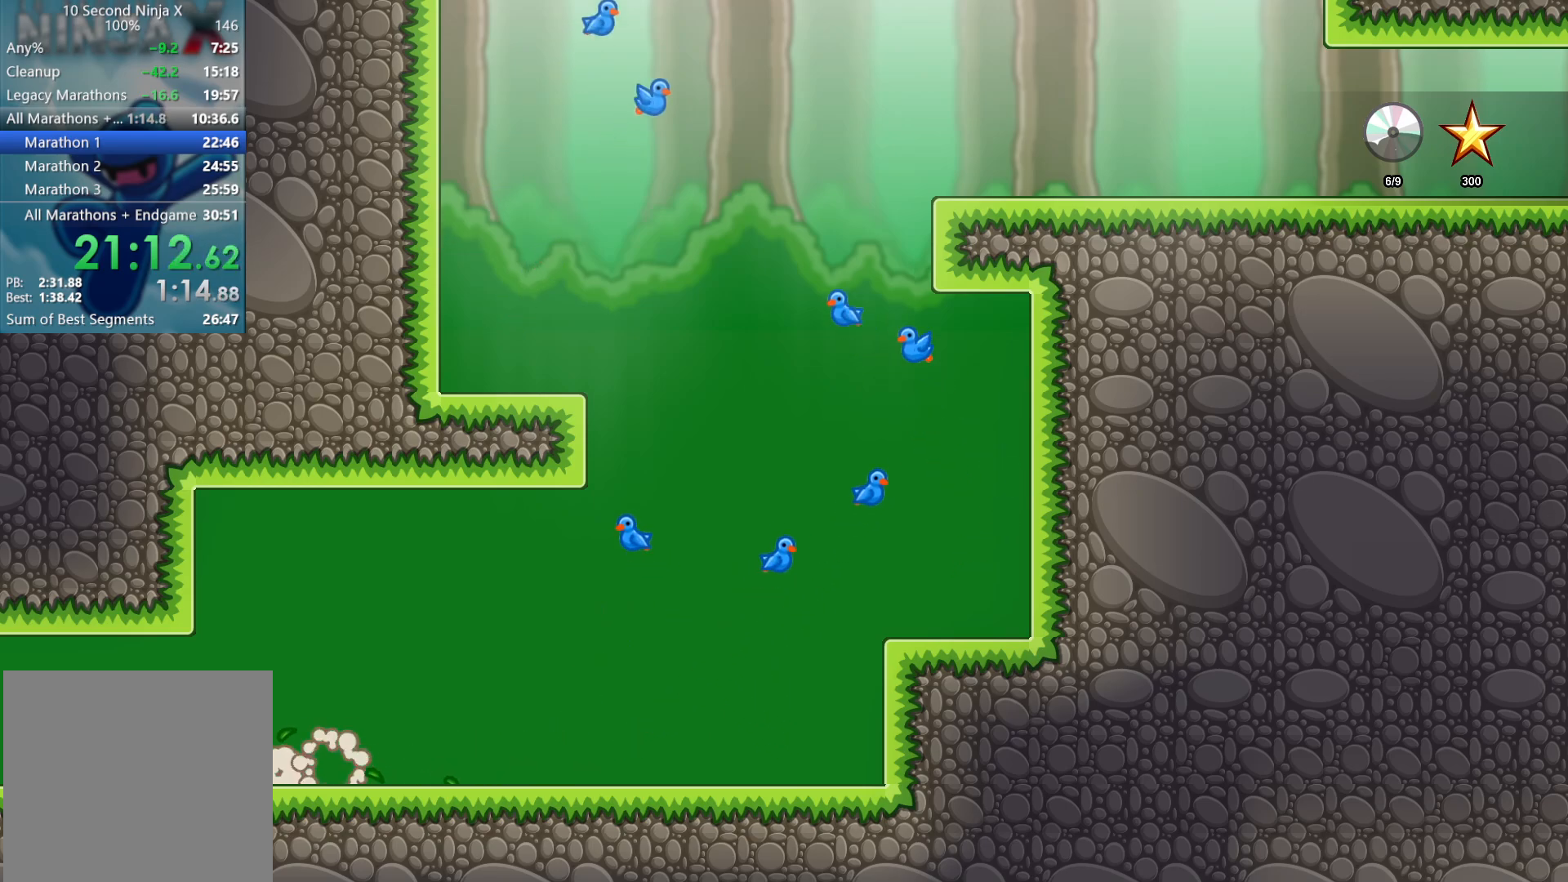
{"buttons": [], "left_stick": "left", "events": []}
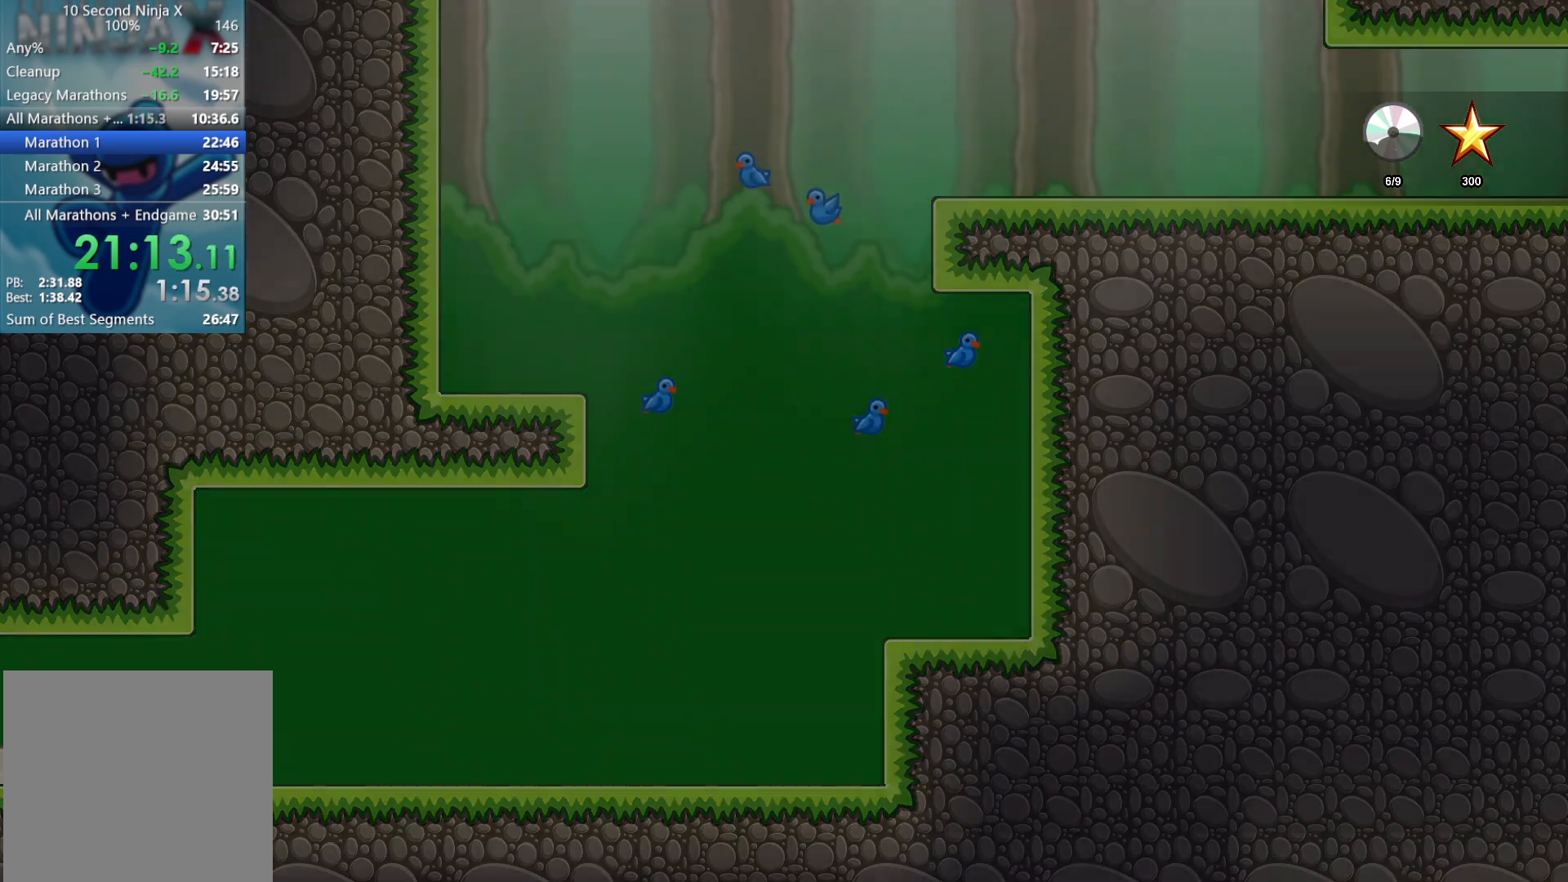
{"buttons": [], "left_stick": "left", "events": []}
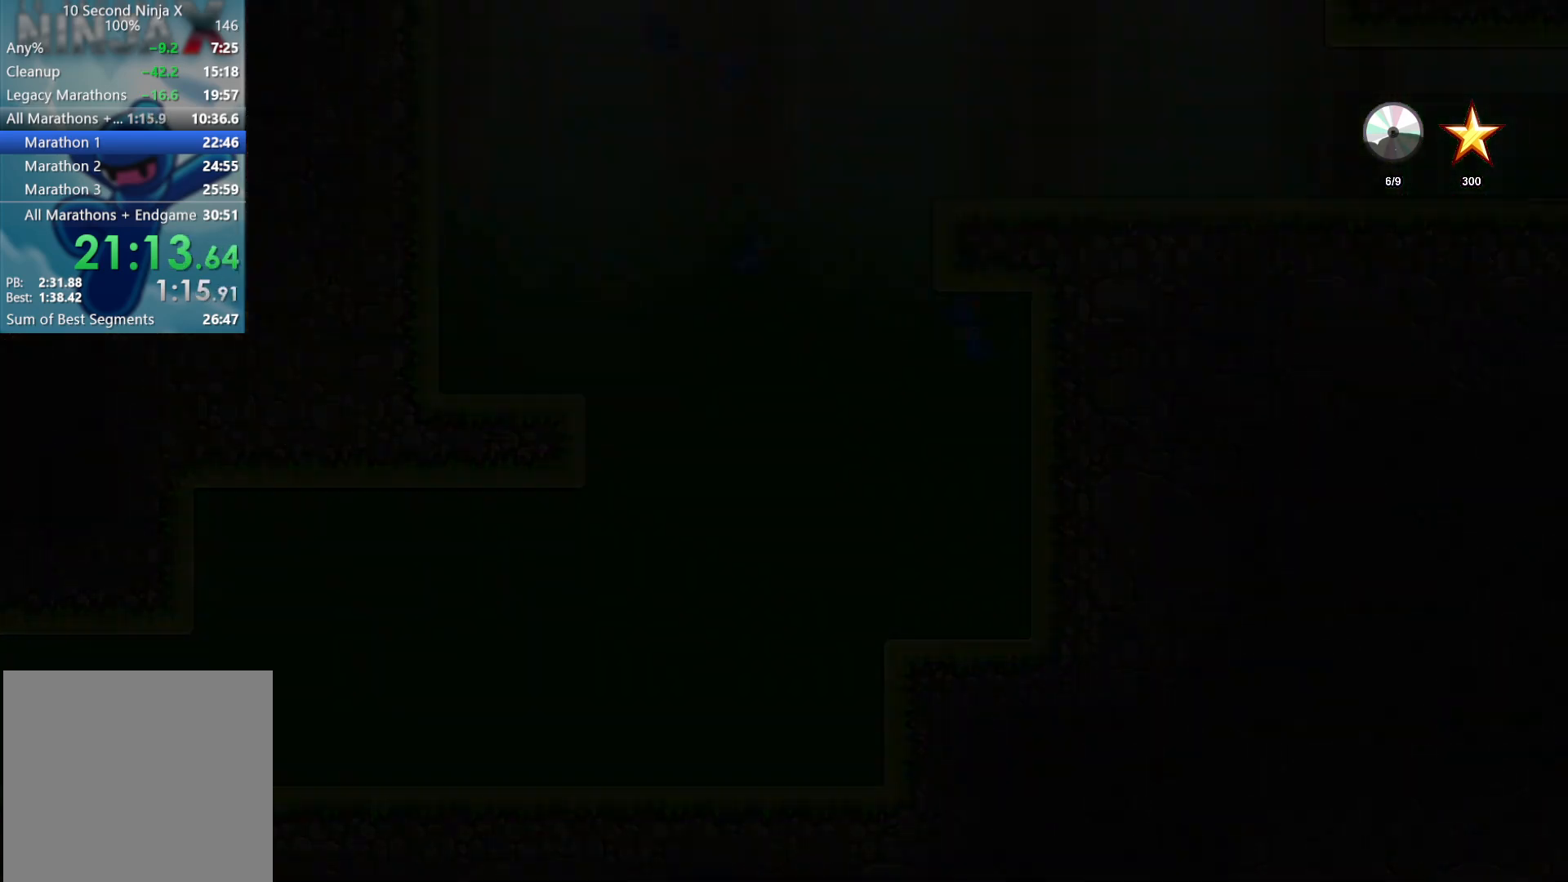
{"buttons": [], "left_stick": "left", "events": []}
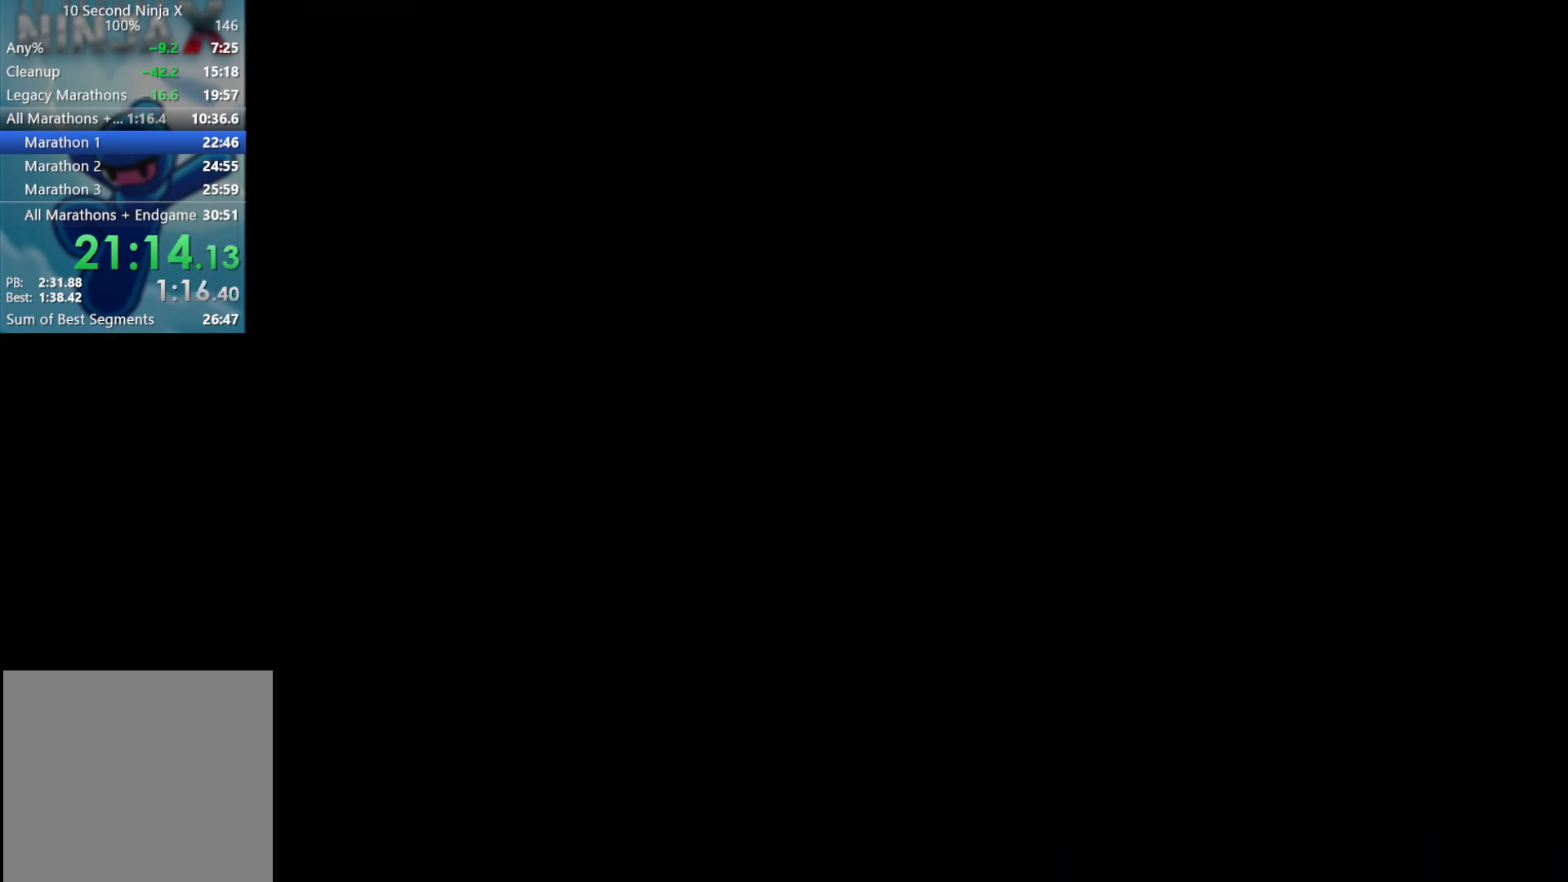
{"buttons": [], "left_stick": "left", "events": []}
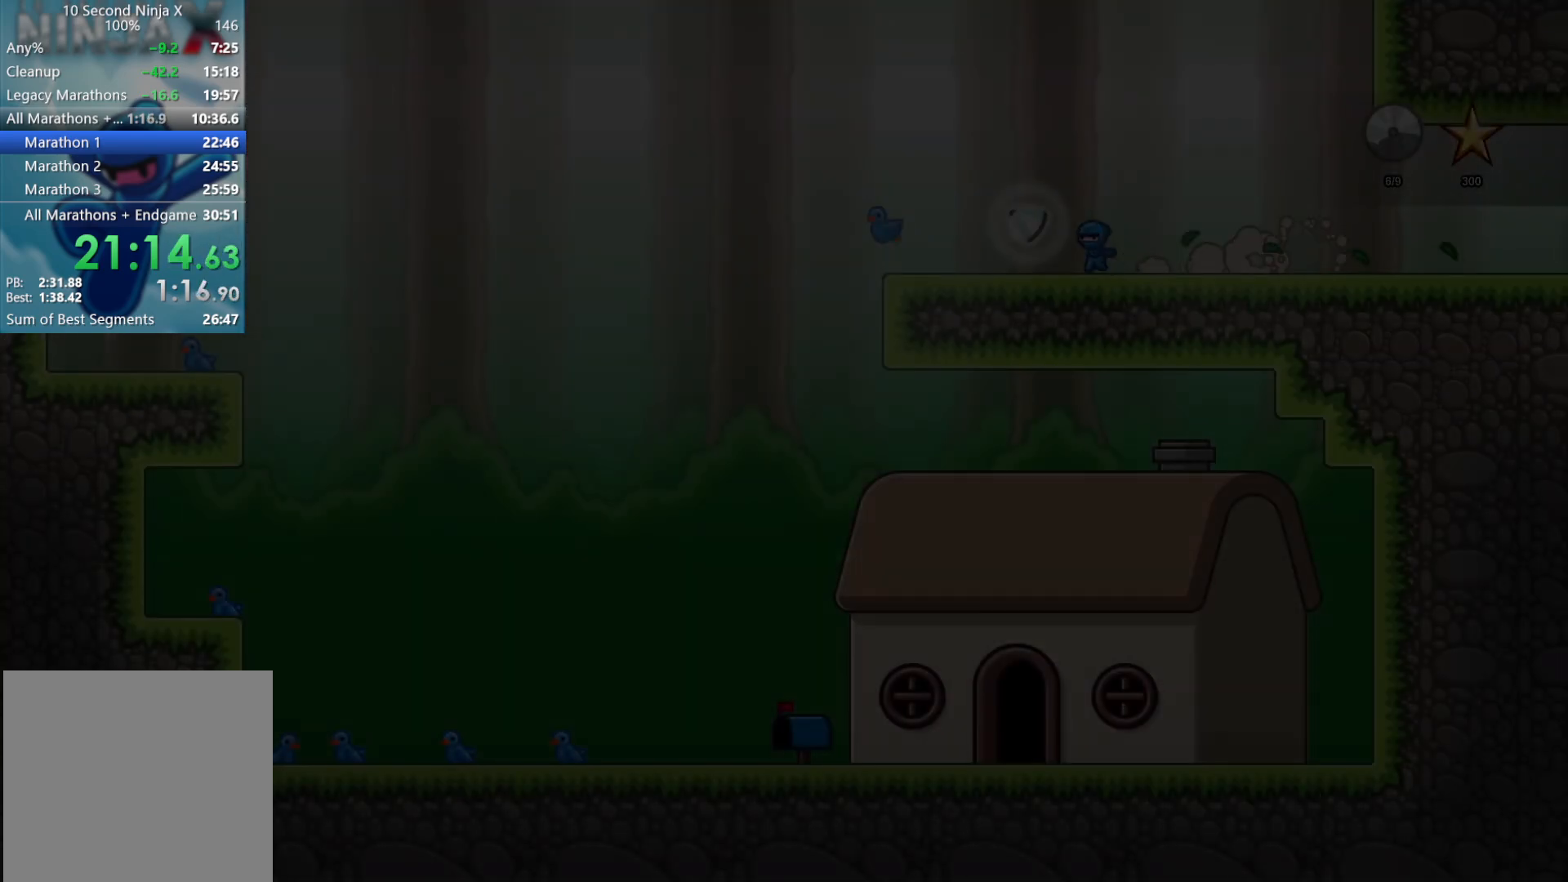
{"buttons": [], "left_stick": "right", "events": [[483, "left_stick", "right"]]}
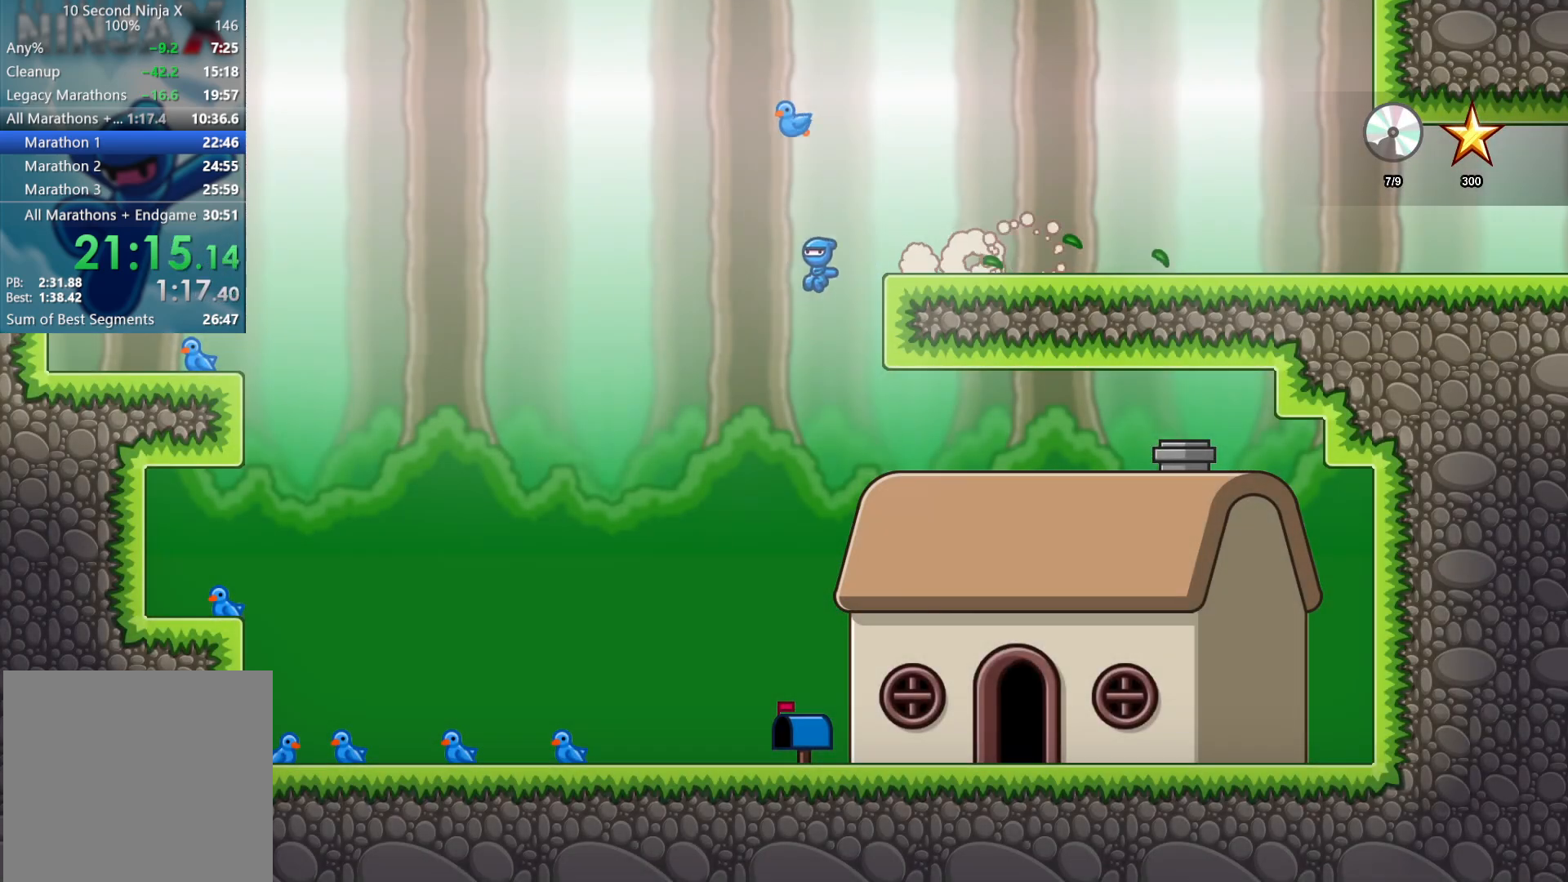
{"buttons": [], "left_stick": "right", "events": []}
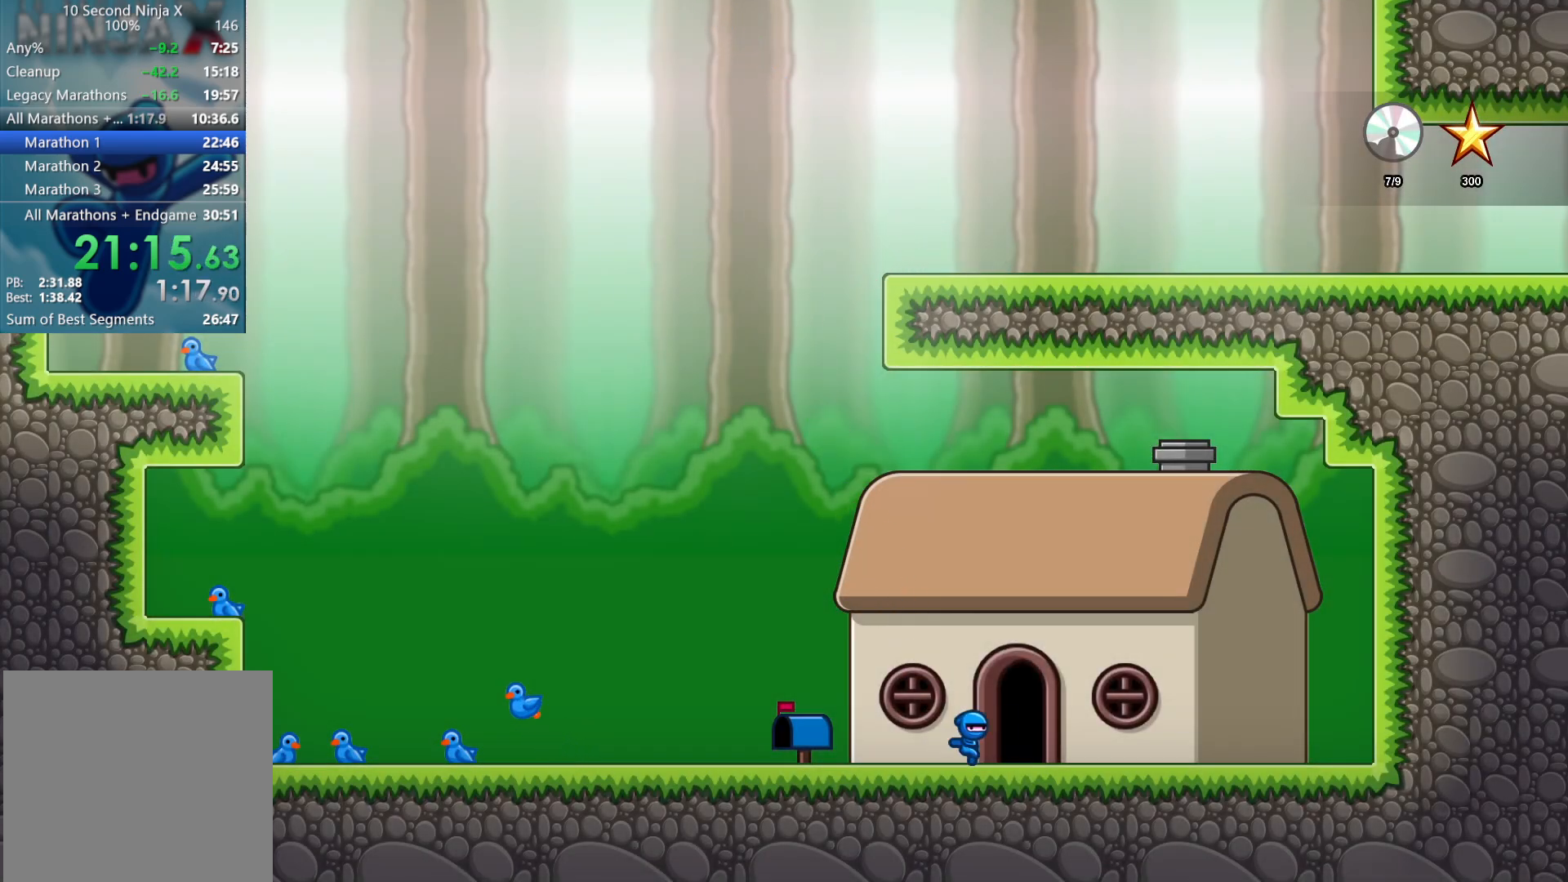
{"buttons": [], "left_stick": "right", "events": []}
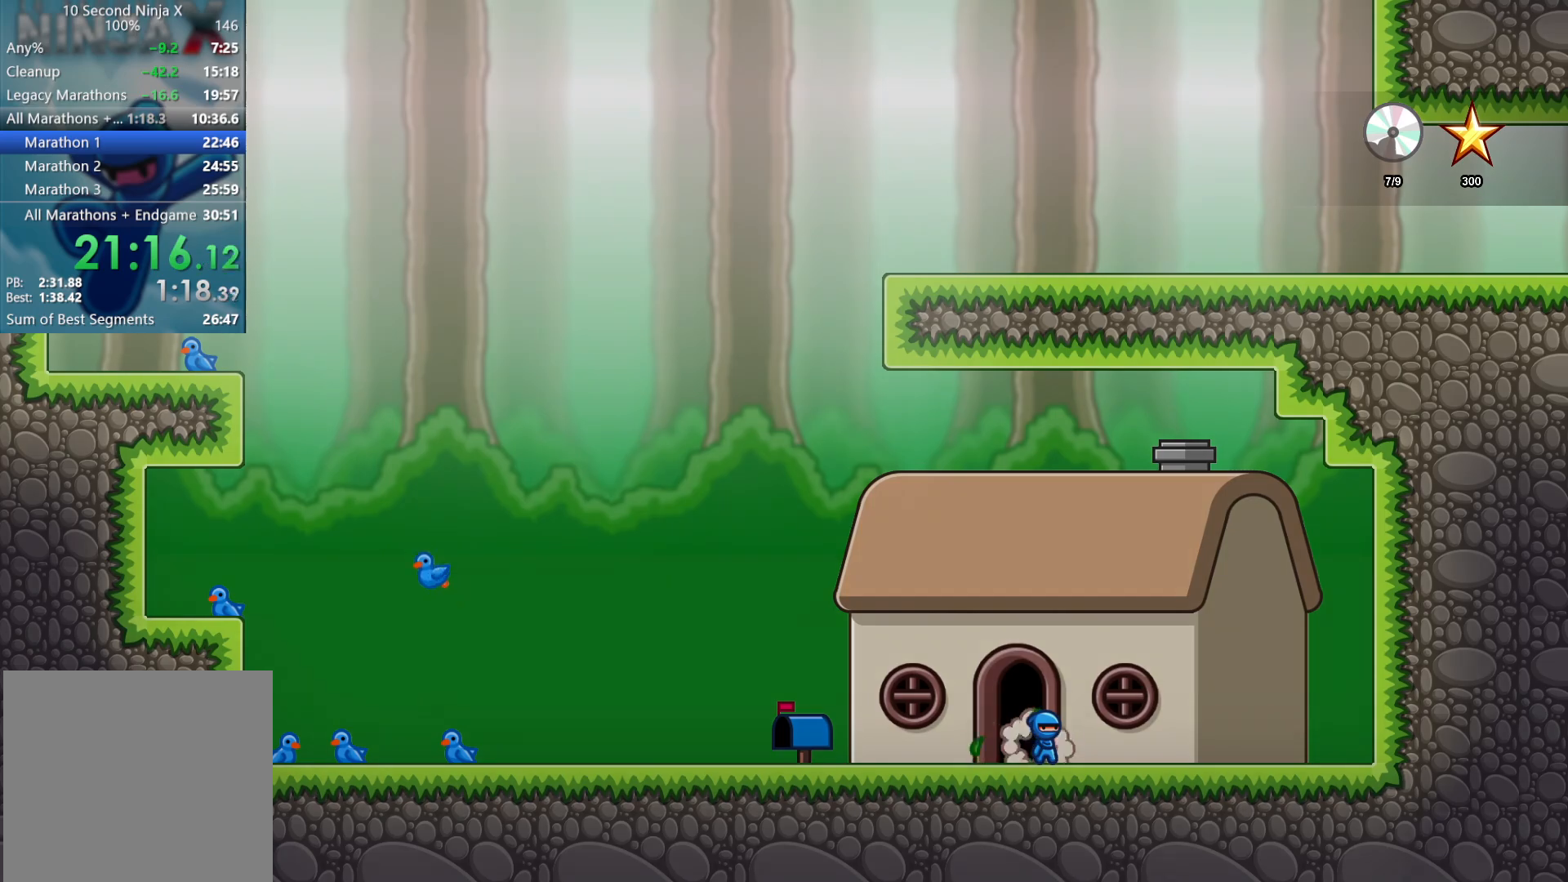
{"buttons": [], "left_stick": "left", "events": [[133, "left_stick", "left"]]}
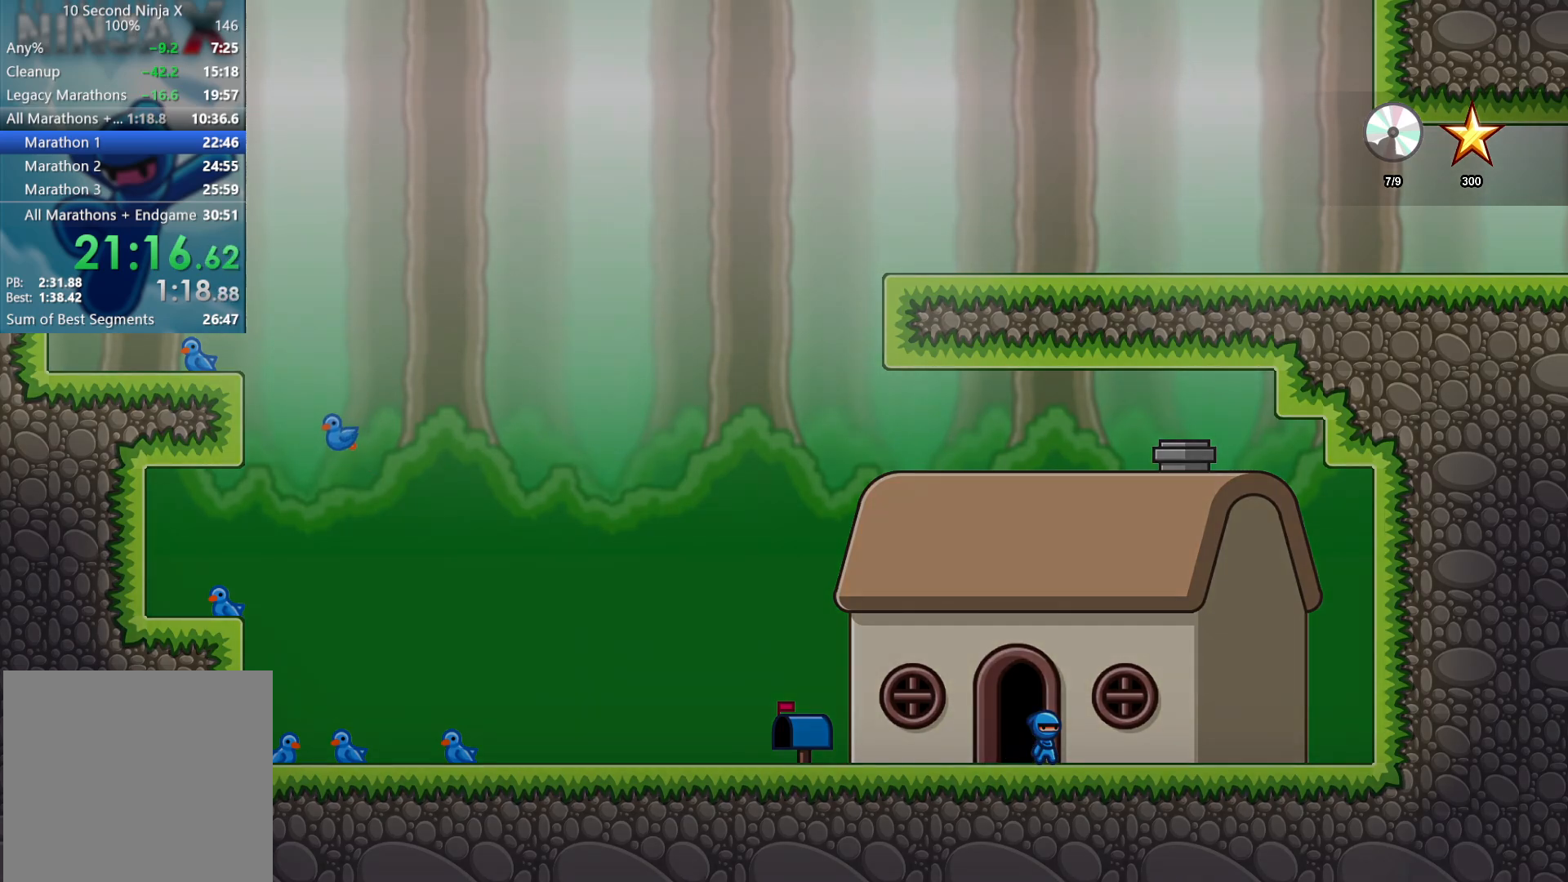
{"buttons": [], "left_stick": "left", "events": []}
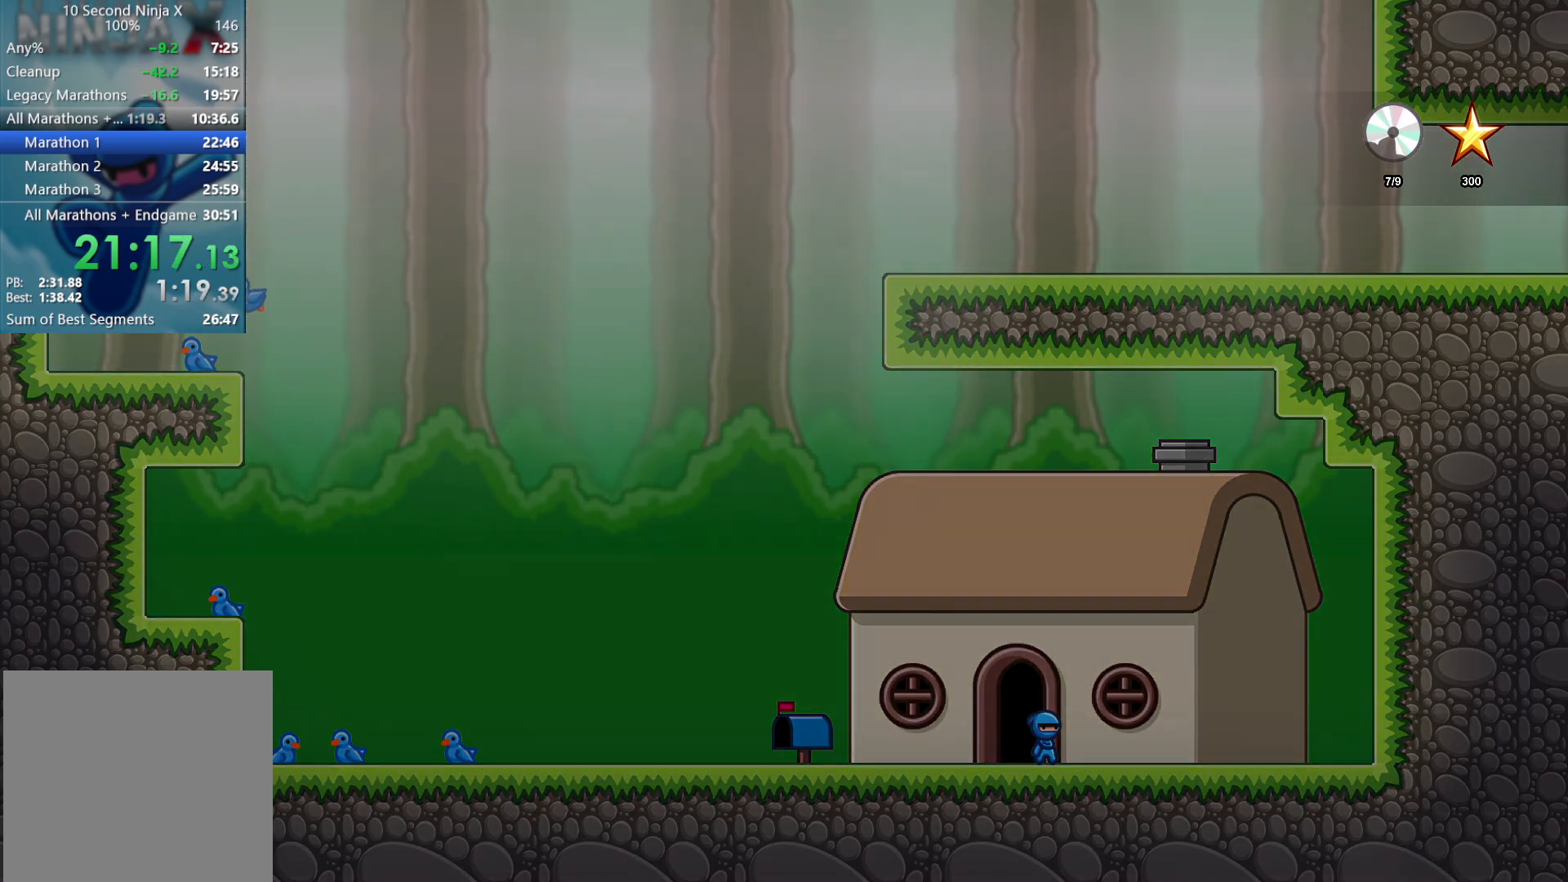
{"buttons": [], "left_stick": "left", "events": []}
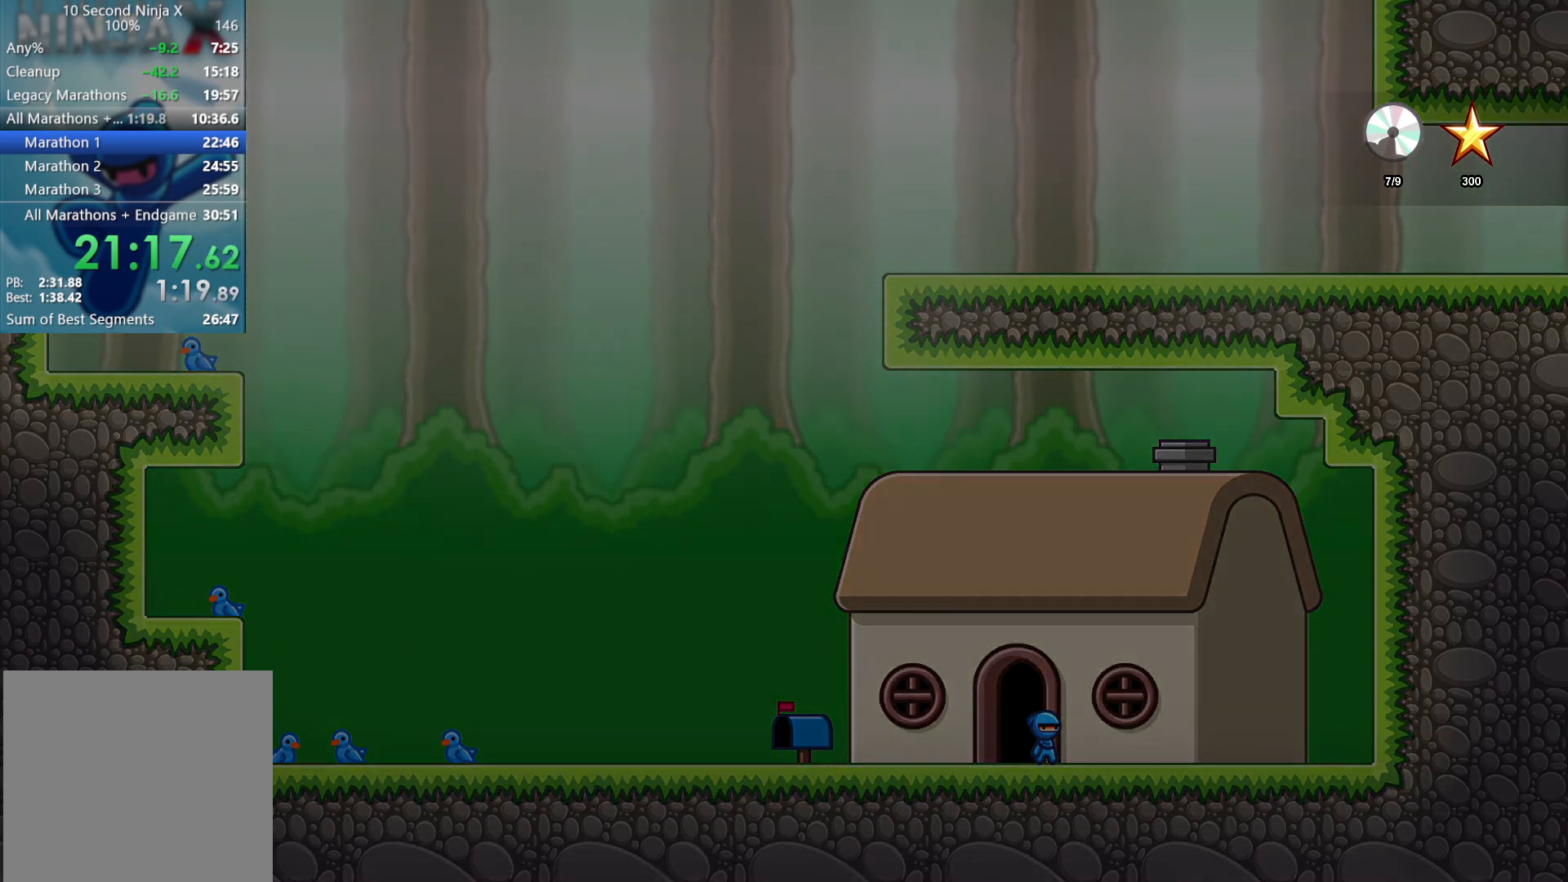
{"buttons": [], "left_stick": "left", "events": []}
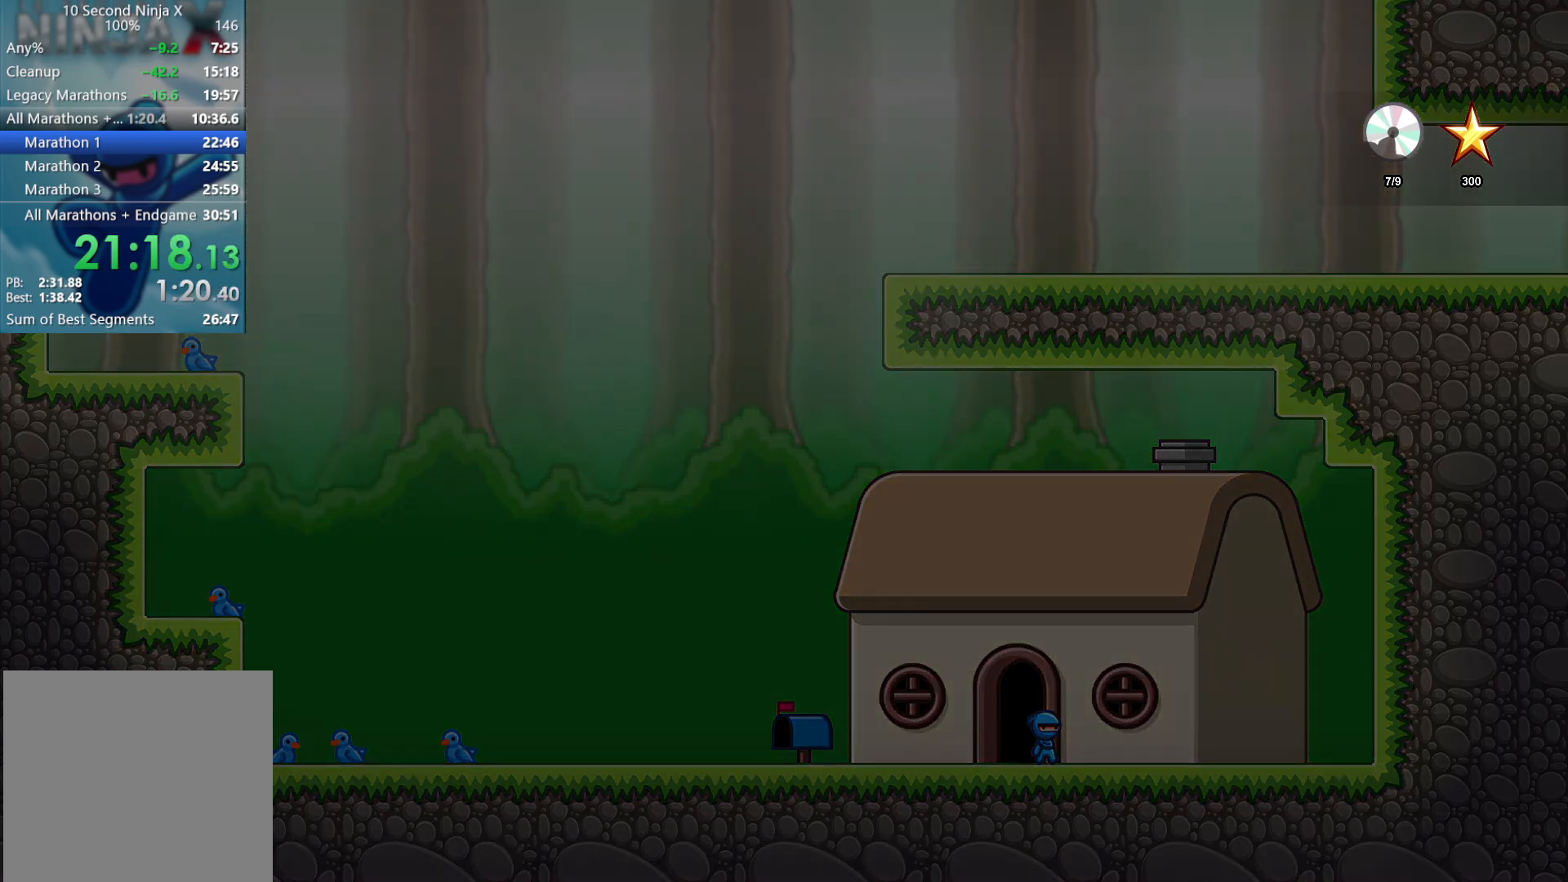
{"buttons": [], "left_stick": "left", "events": []}
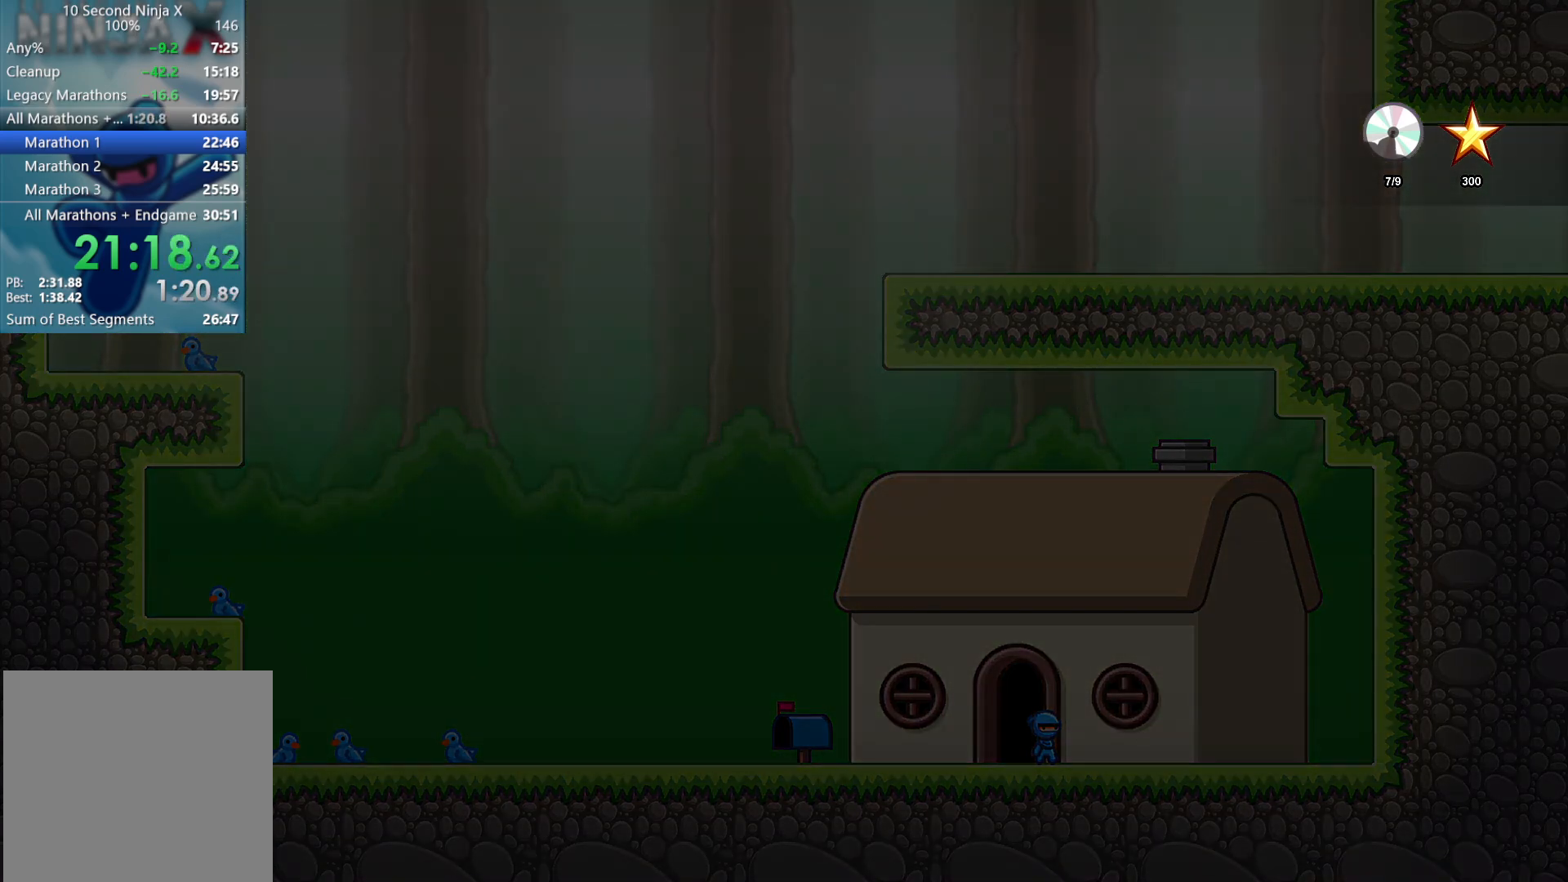
{"buttons": [], "left_stick": "left", "events": []}
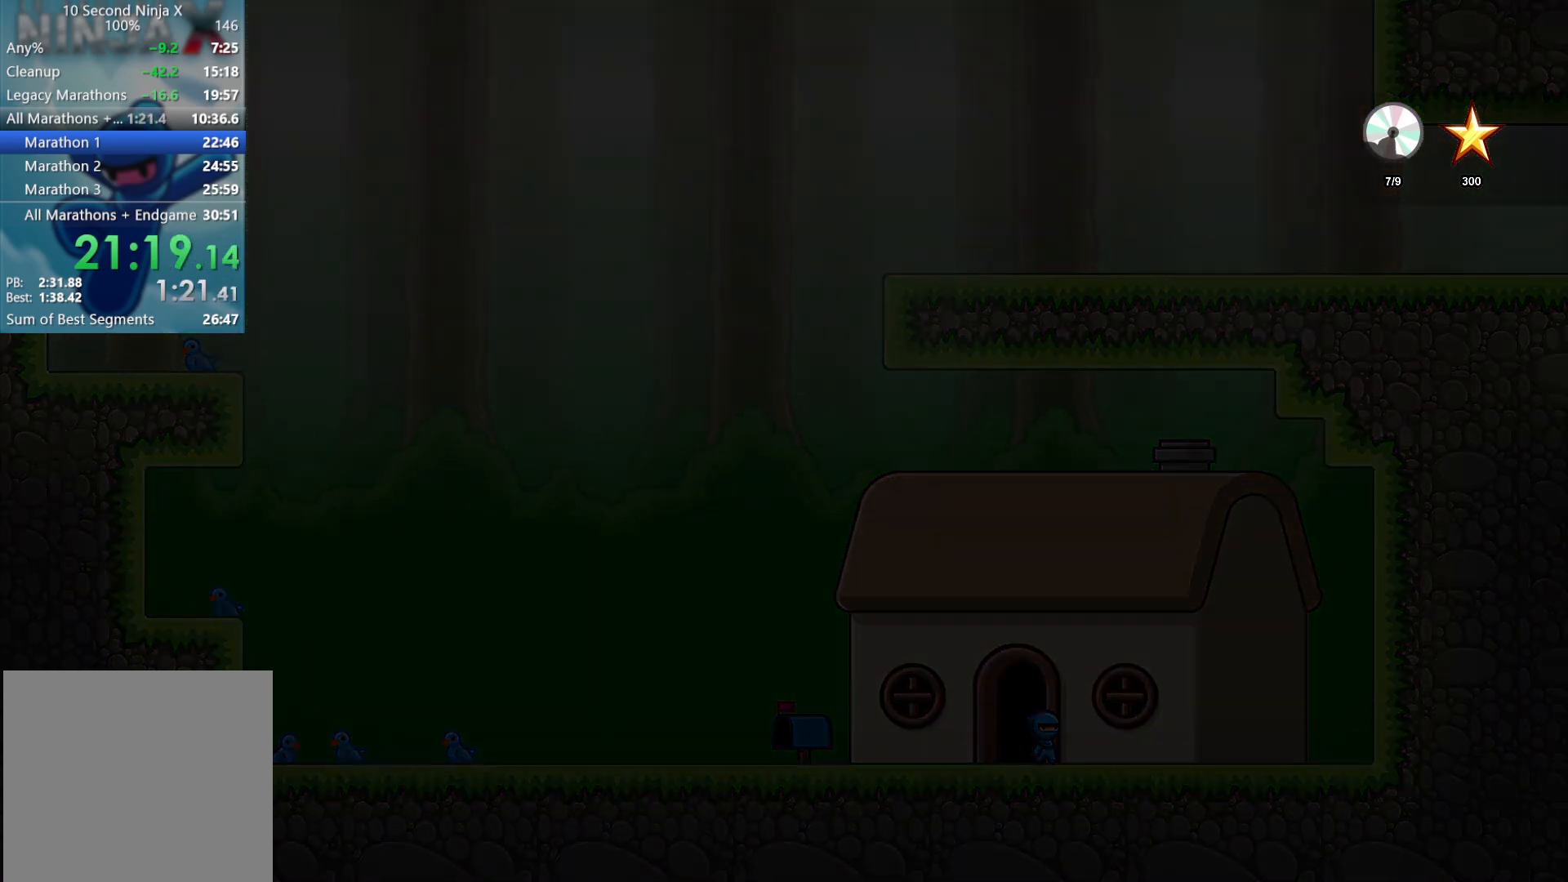
{"buttons": [], "left_stick": "left", "events": []}
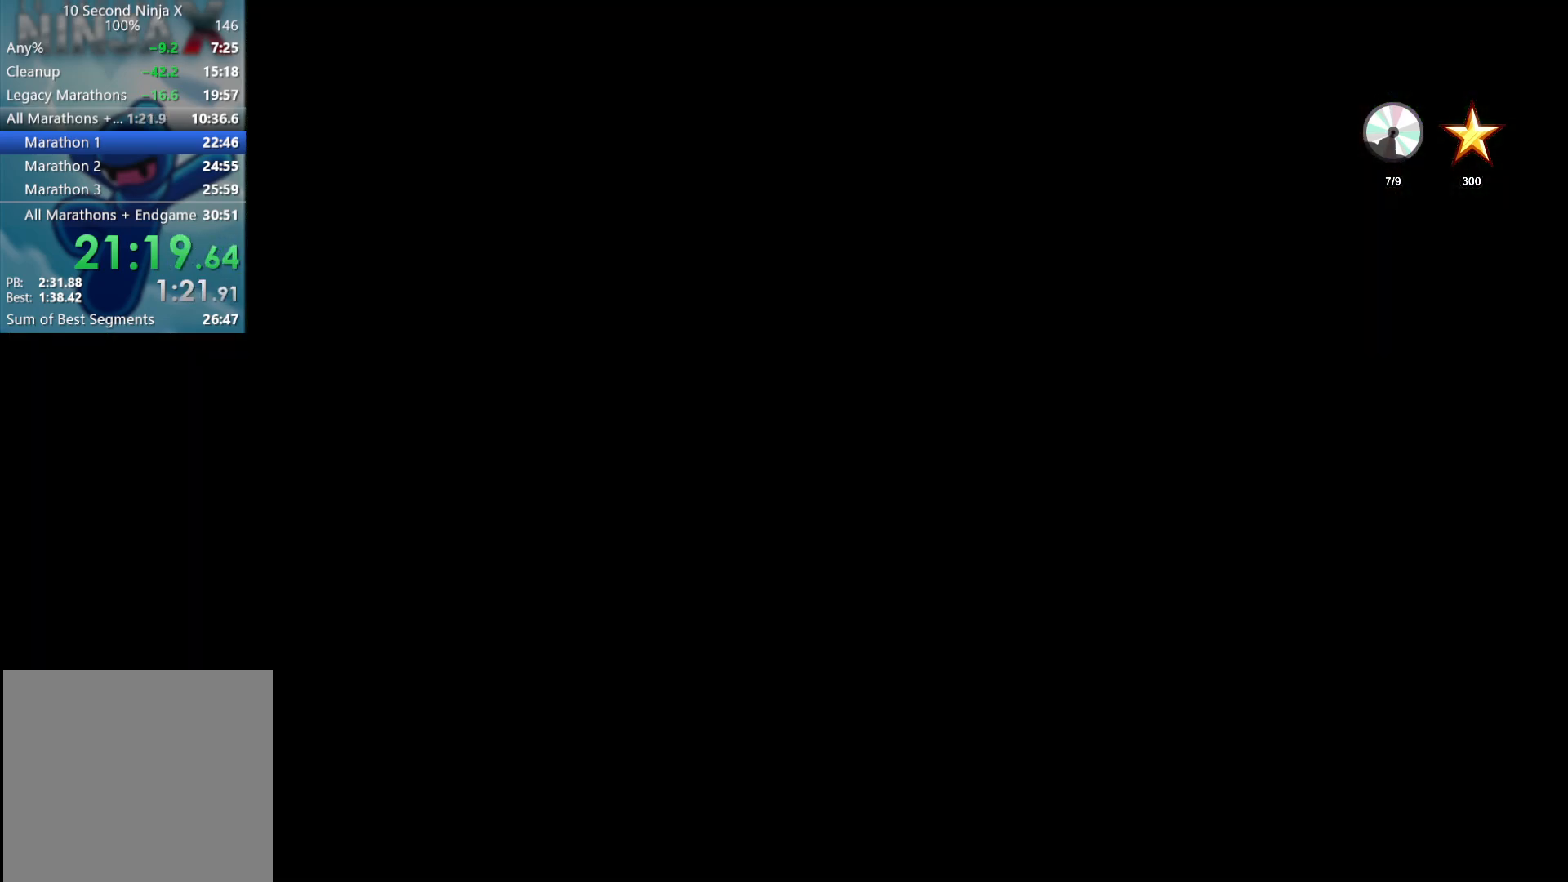
{"buttons": [], "left_stick": "left", "events": []}
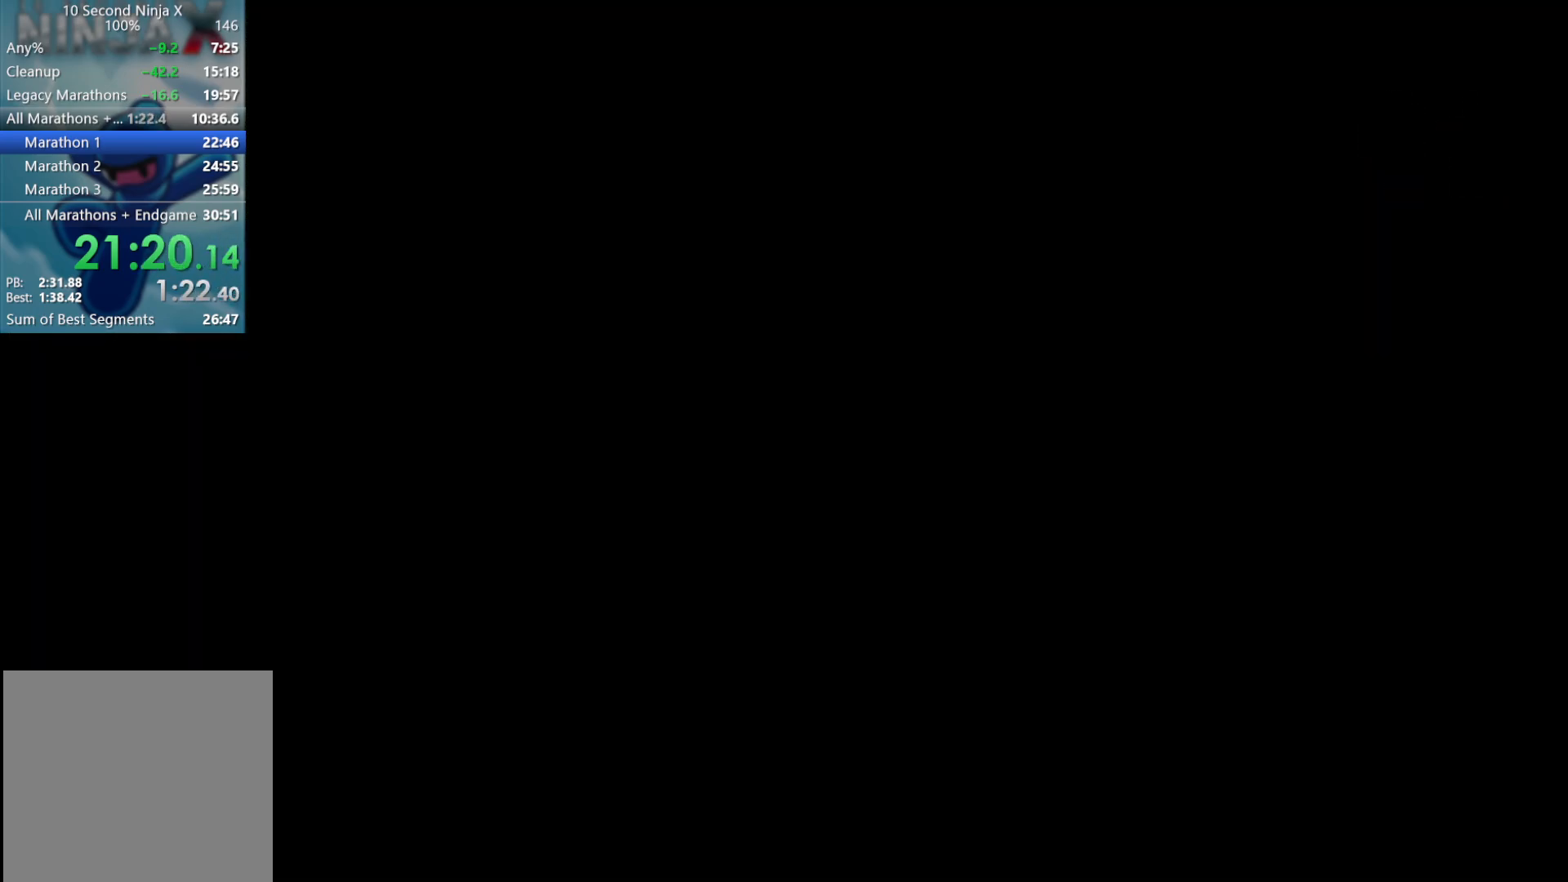
{"buttons": [], "left_stick": "left", "events": []}
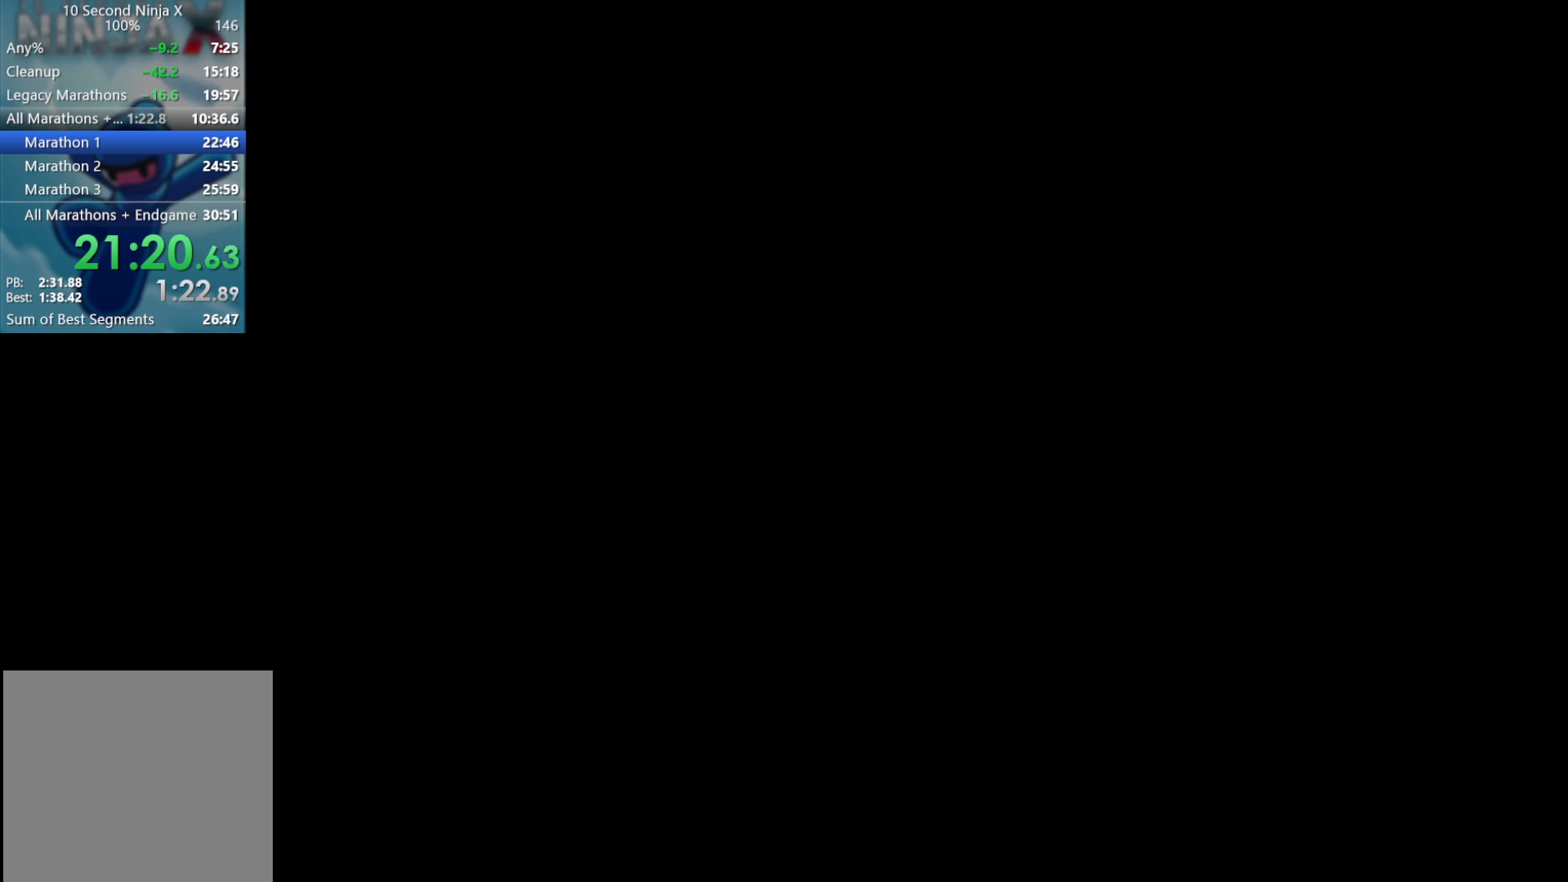
{"buttons": [], "left_stick": "left", "events": []}
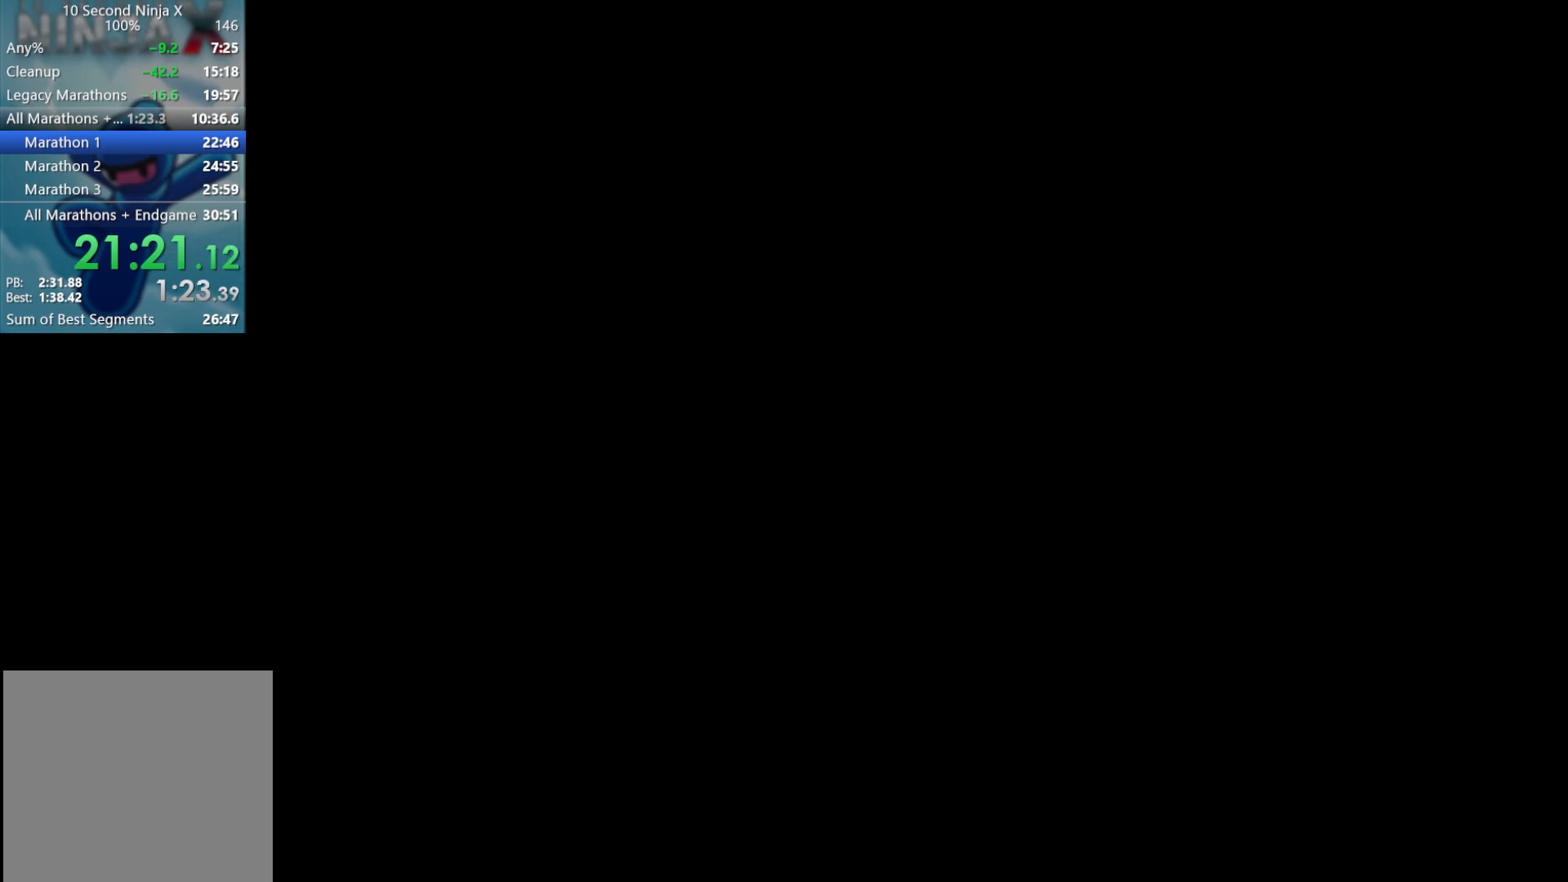
{"buttons": [], "left_stick": "left", "events": []}
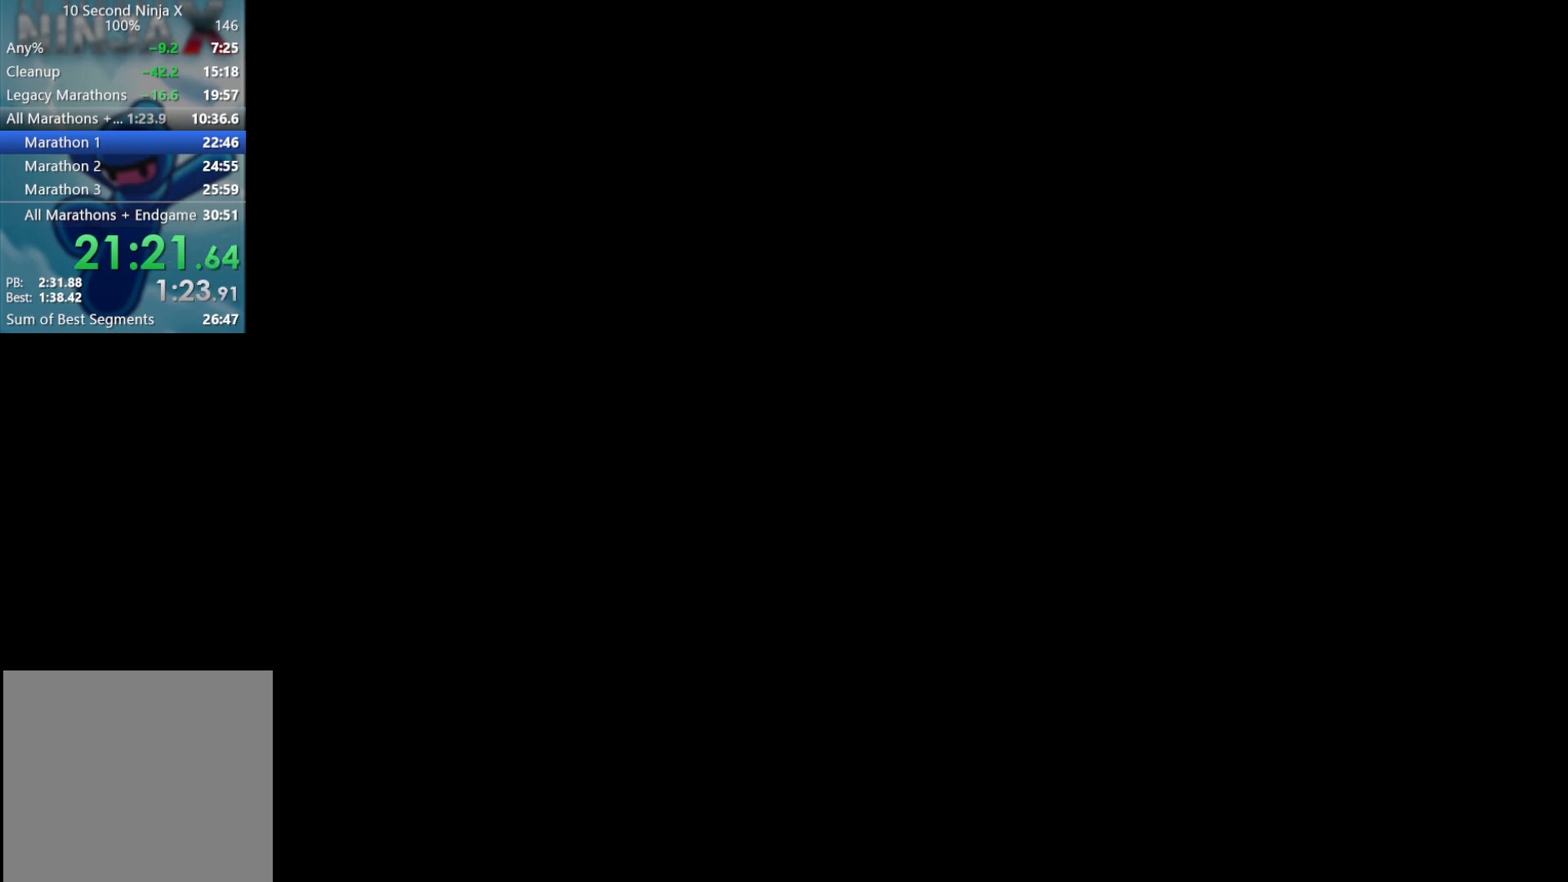
{"buttons": [], "left_stick": "left", "events": []}
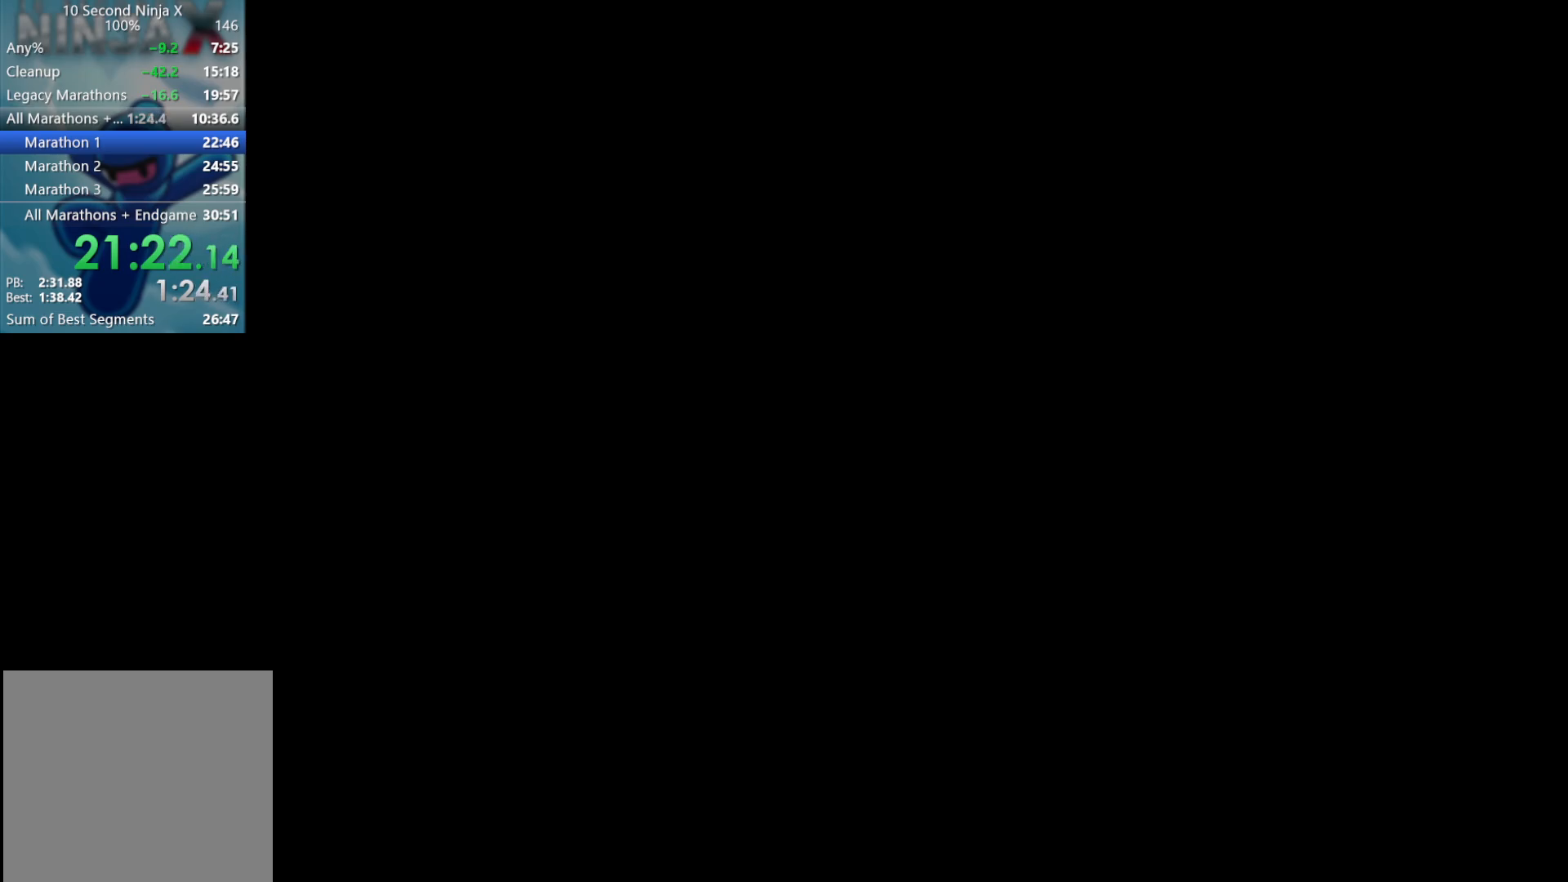
{"buttons": [], "left_stick": "left", "events": []}
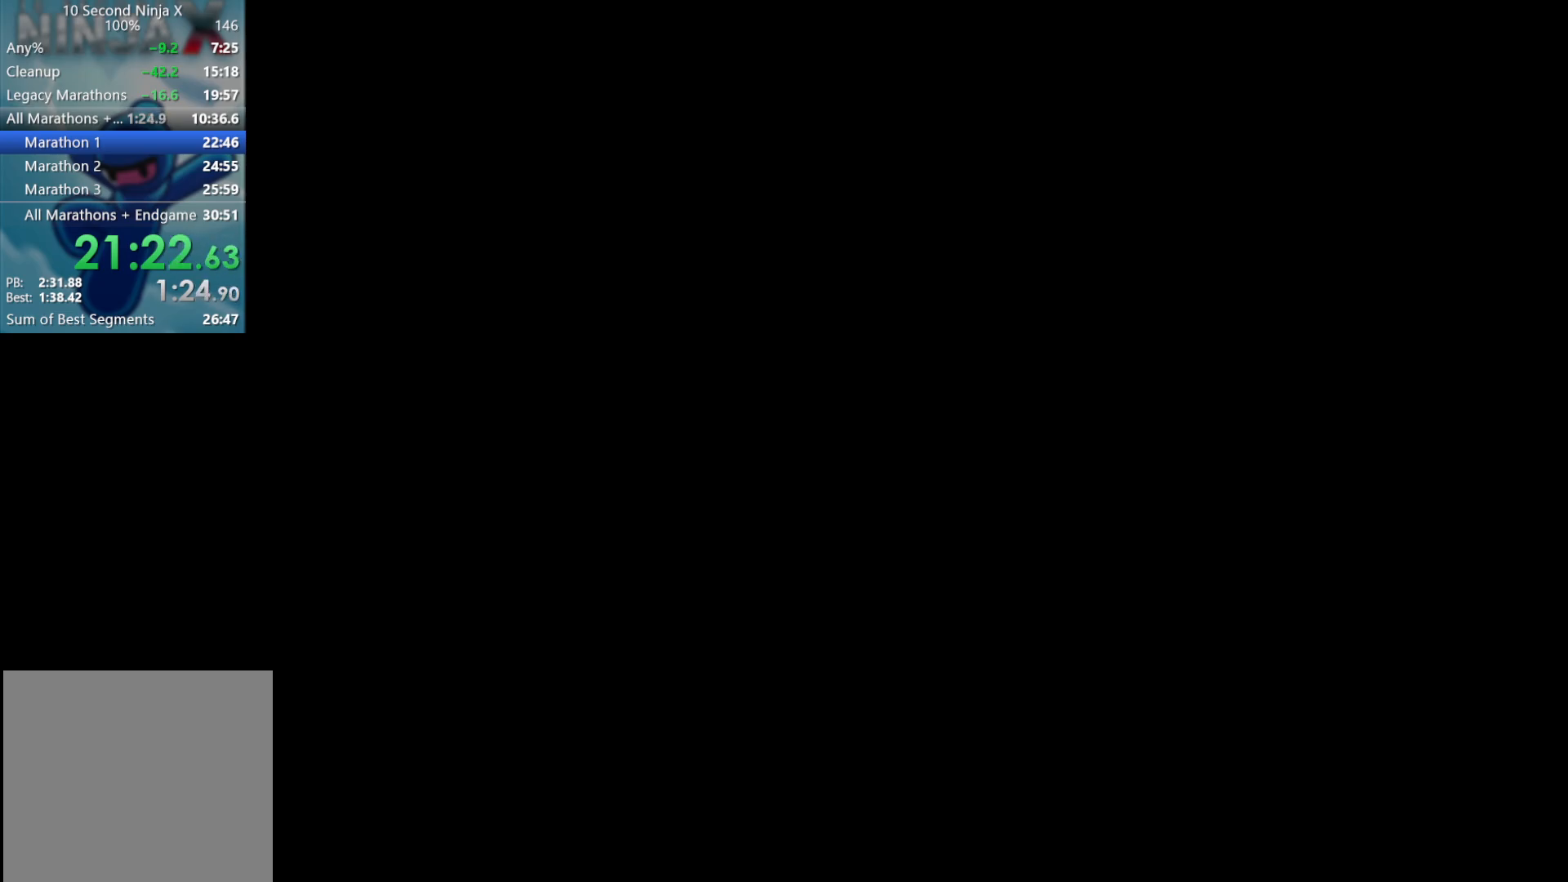
{"buttons": [], "left_stick": "left", "events": []}
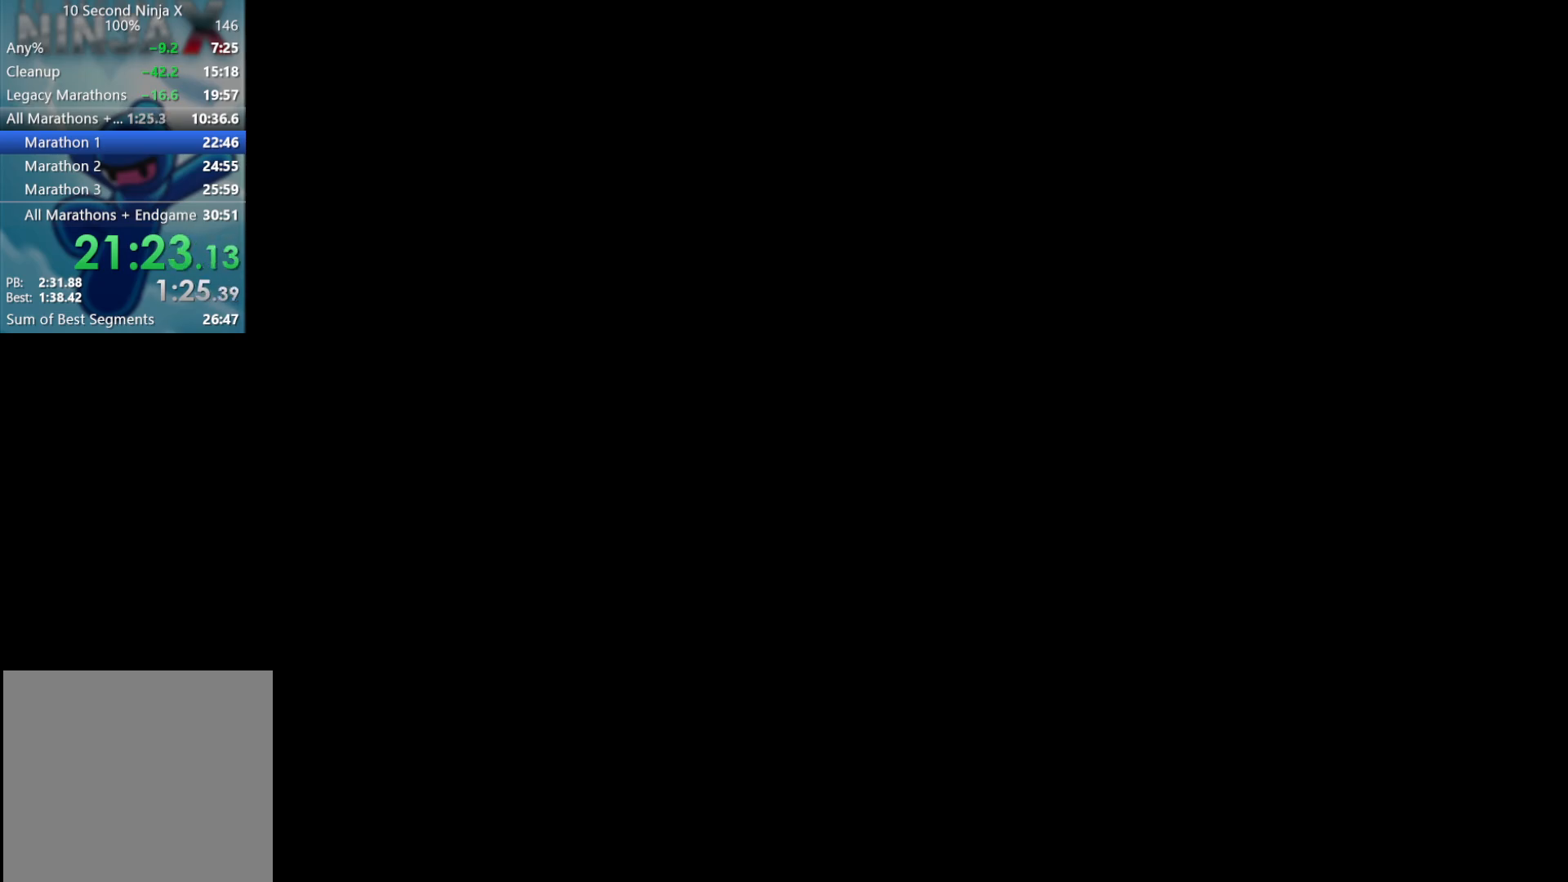
{"buttons": [], "left_stick": "left", "events": []}
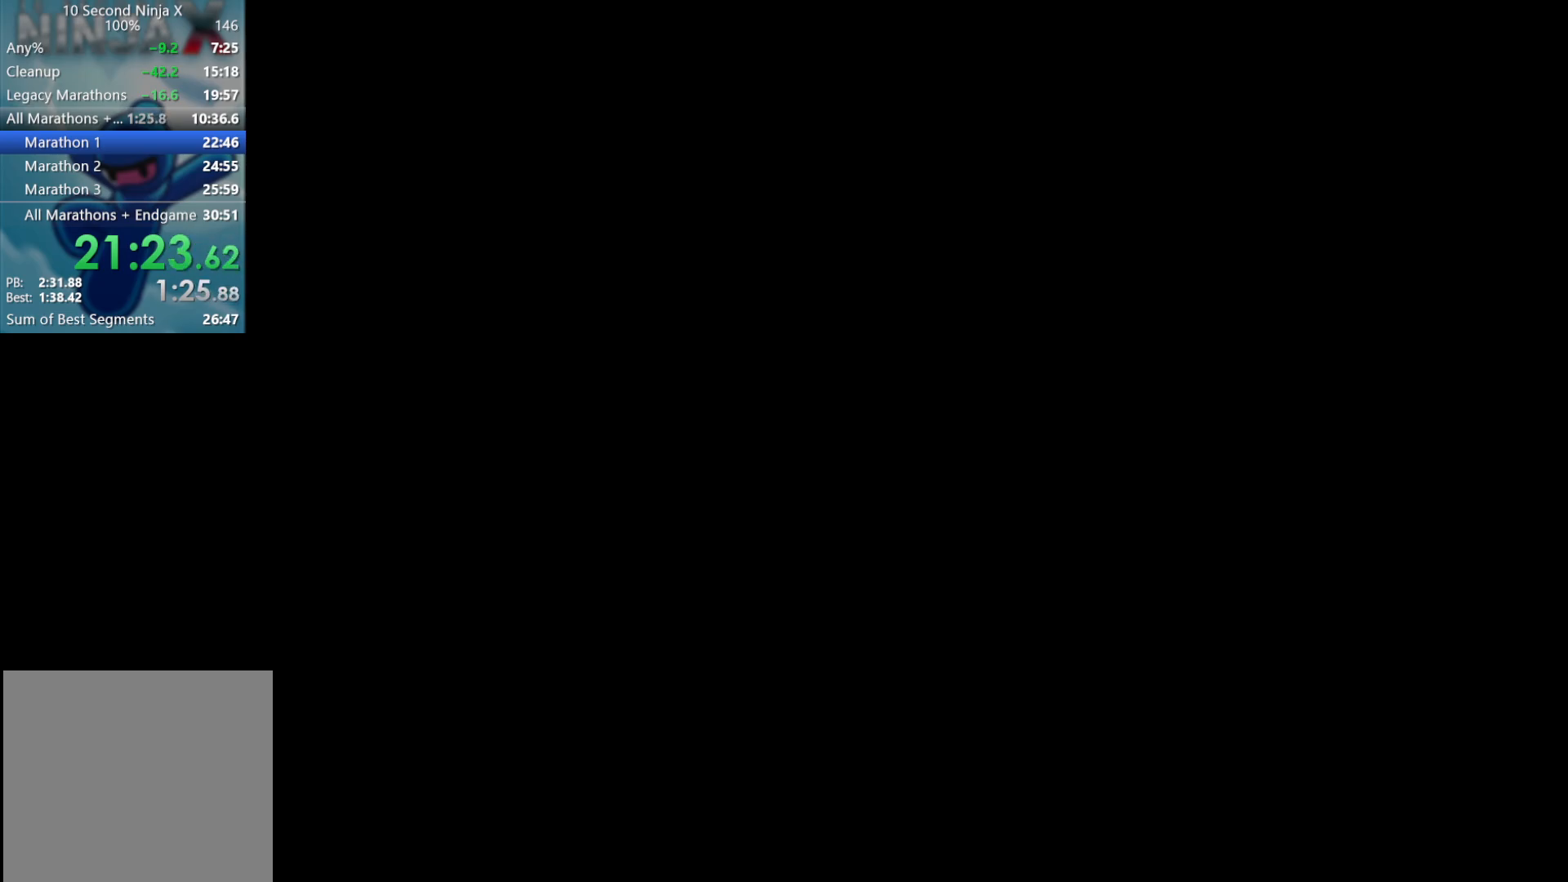
{"buttons": [], "left_stick": "left", "events": []}
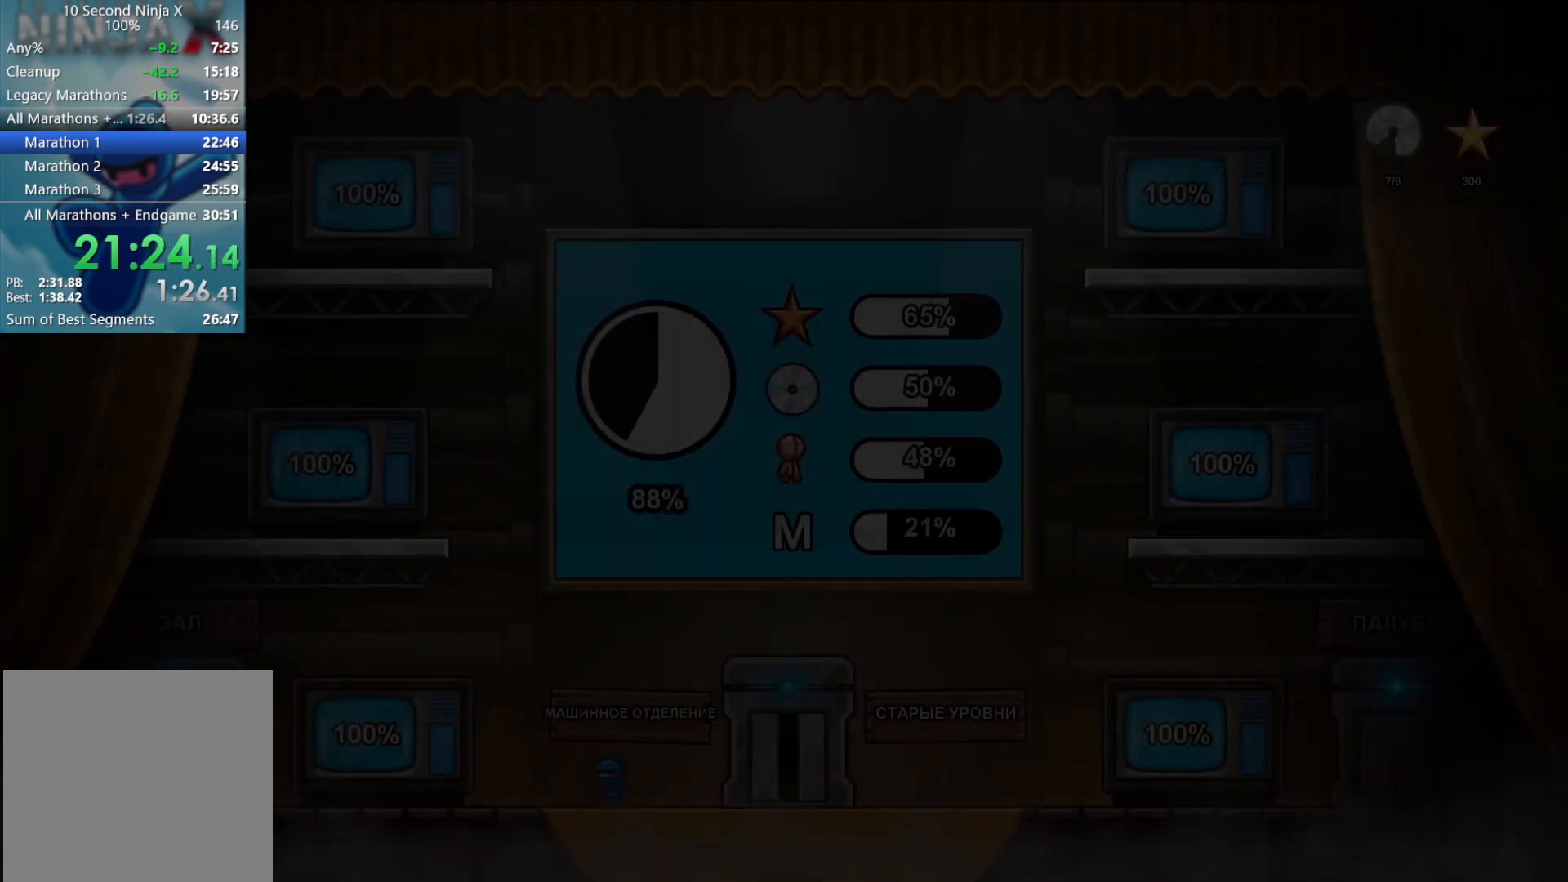
{"buttons": [], "left_stick": "left", "events": []}
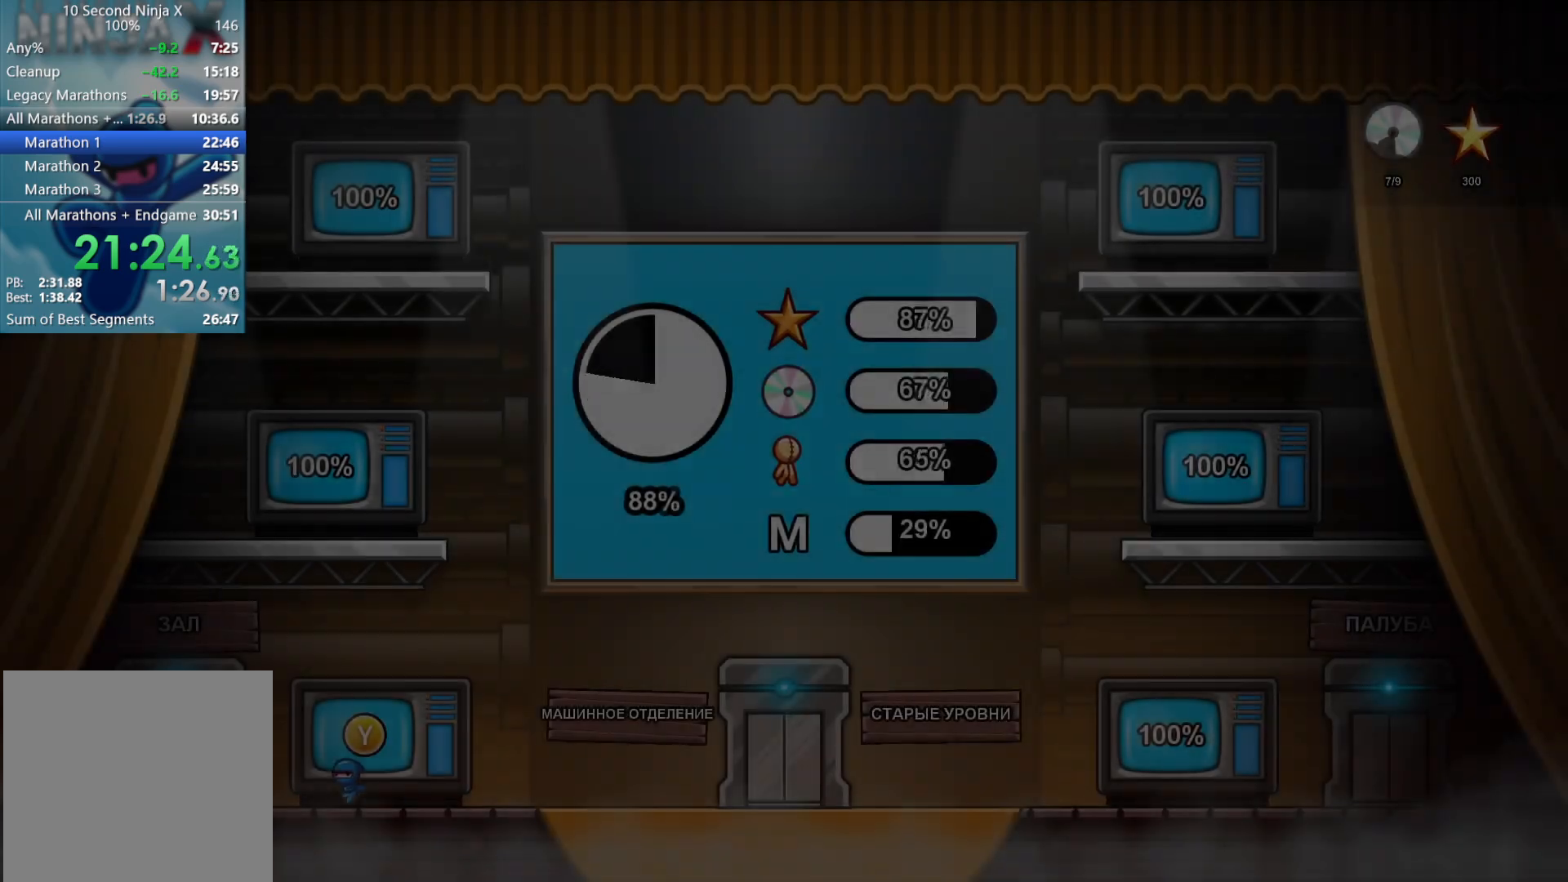
{"buttons": [], "left_stick": "left", "events": [[383, "Y", "down"], [467, "Y", "up"]]}
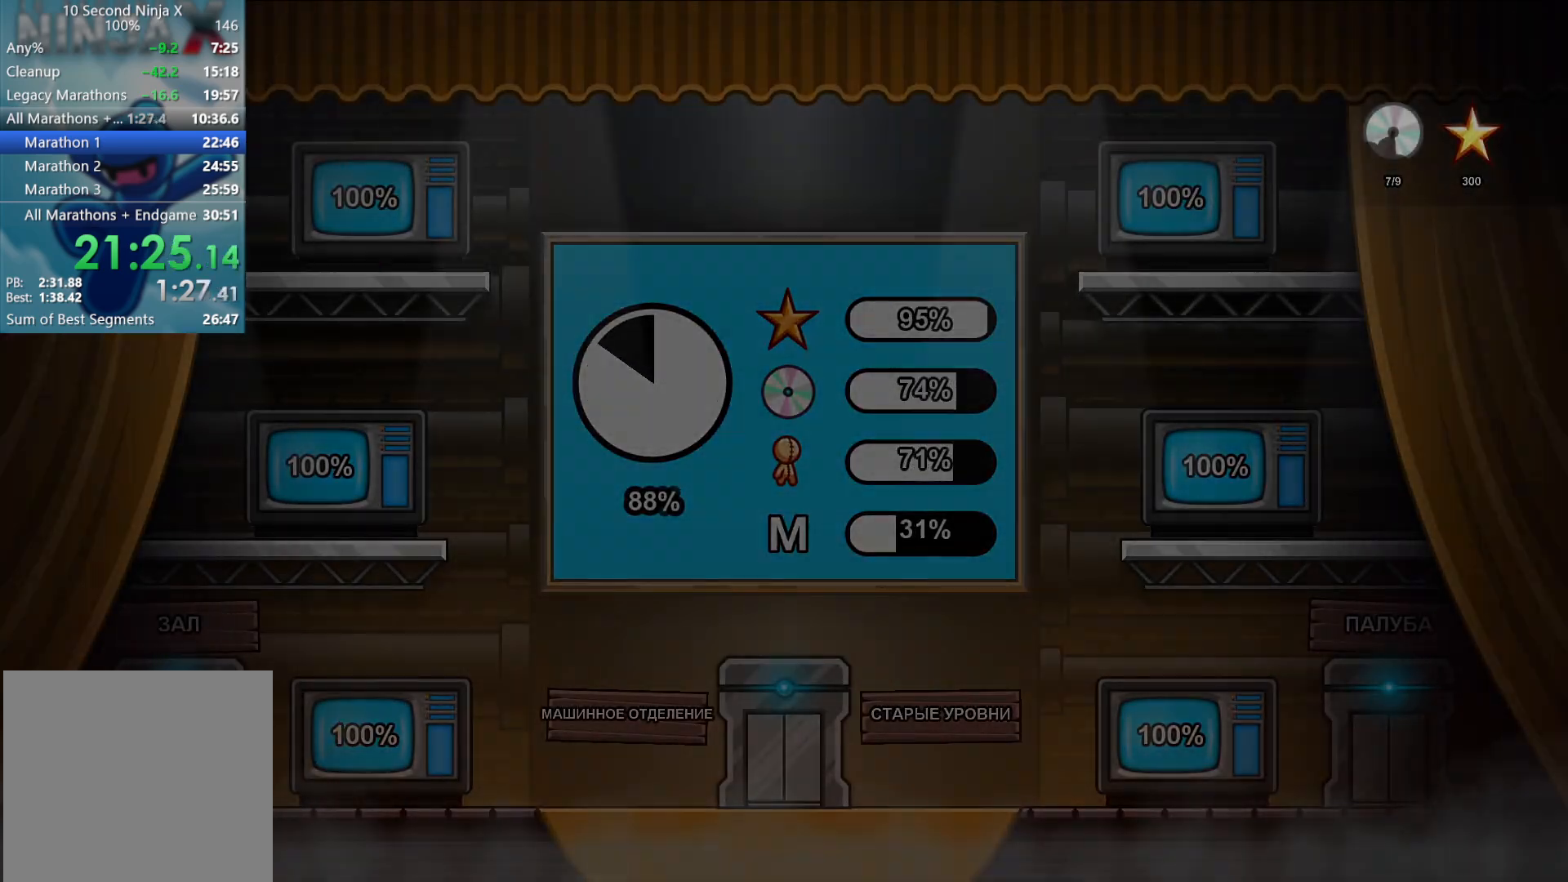
{"buttons": [], "left_stick": "left", "events": []}